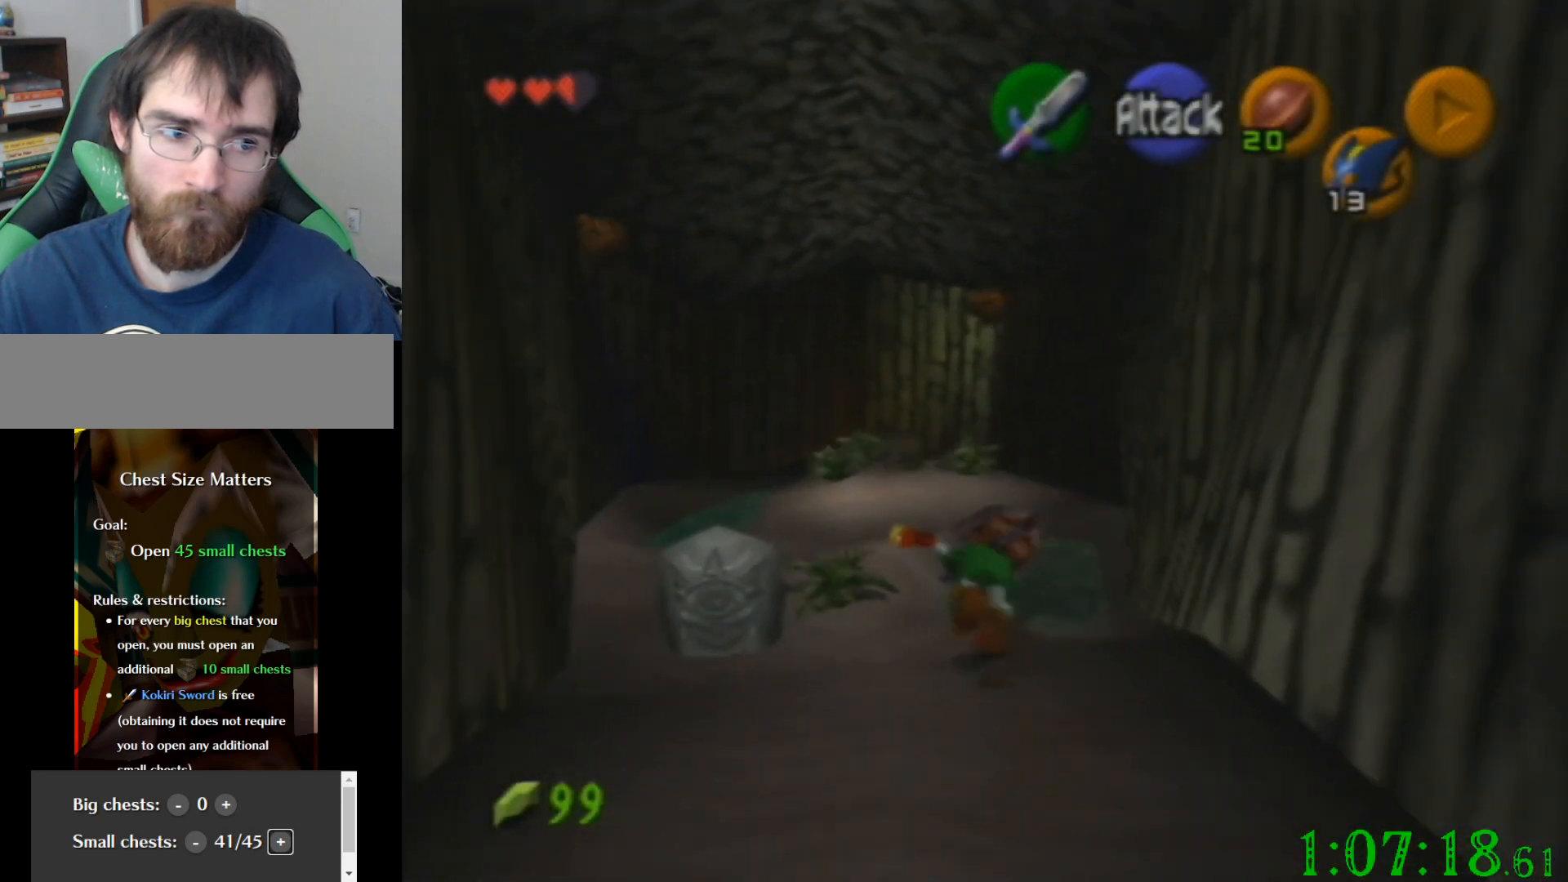
Gameplay with a controller (Nintendo layout); each line is a JSON object with the inputs held at the frame after it. "events" lists button and stick changes between this image and that frame as [ms after this image, input, new state], when the widget could be followed in between. Not read: A B L3 R3 Z.
{"buttons": [], "left_stick": "up", "events": []}
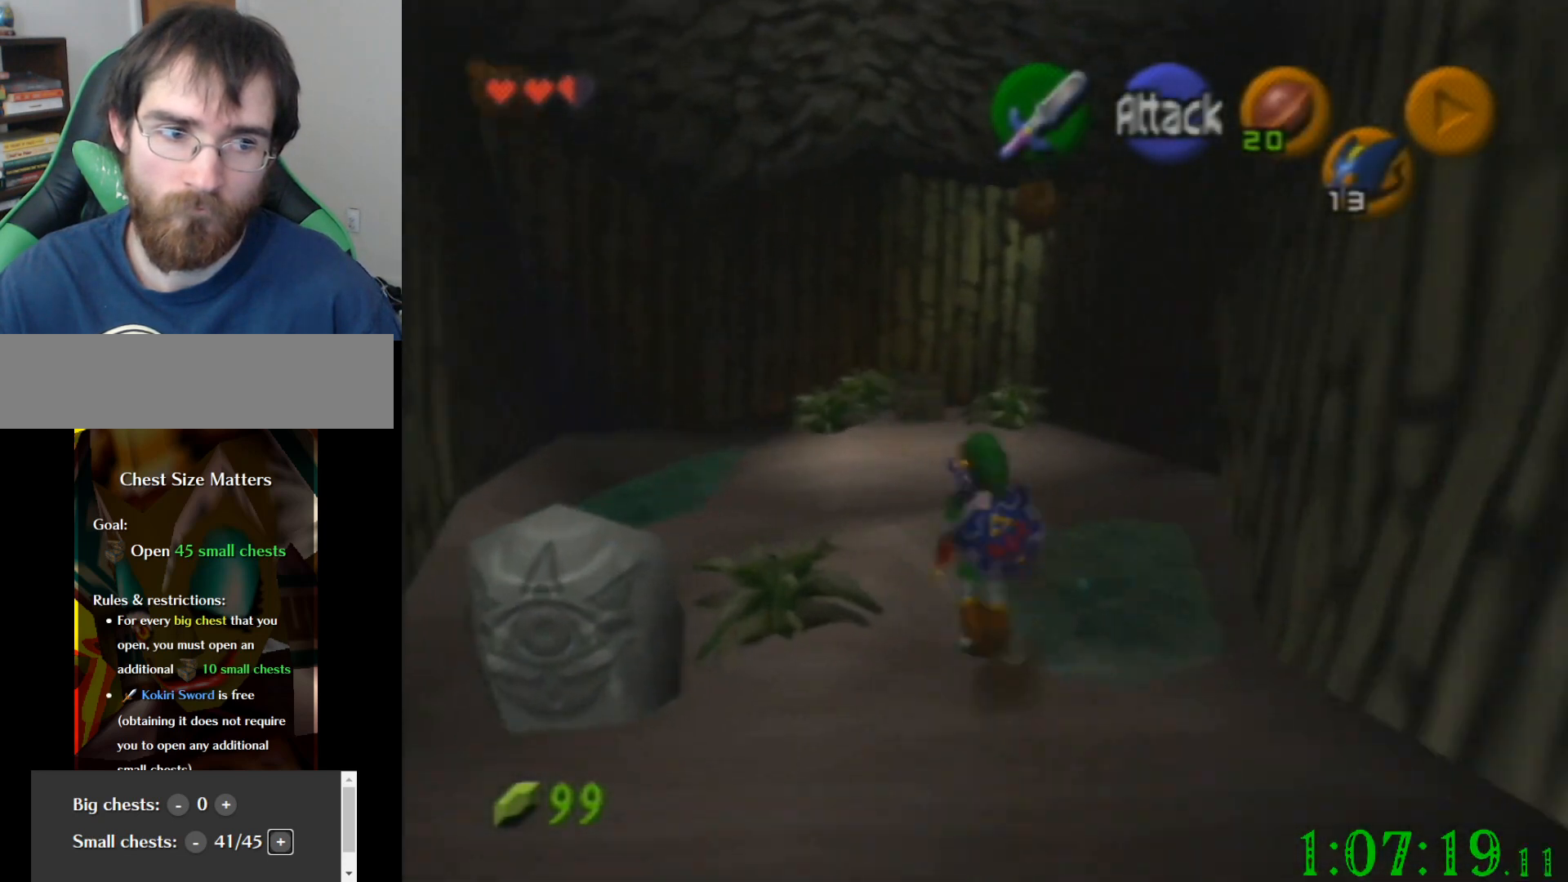
{"buttons": [], "left_stick": "up", "events": []}
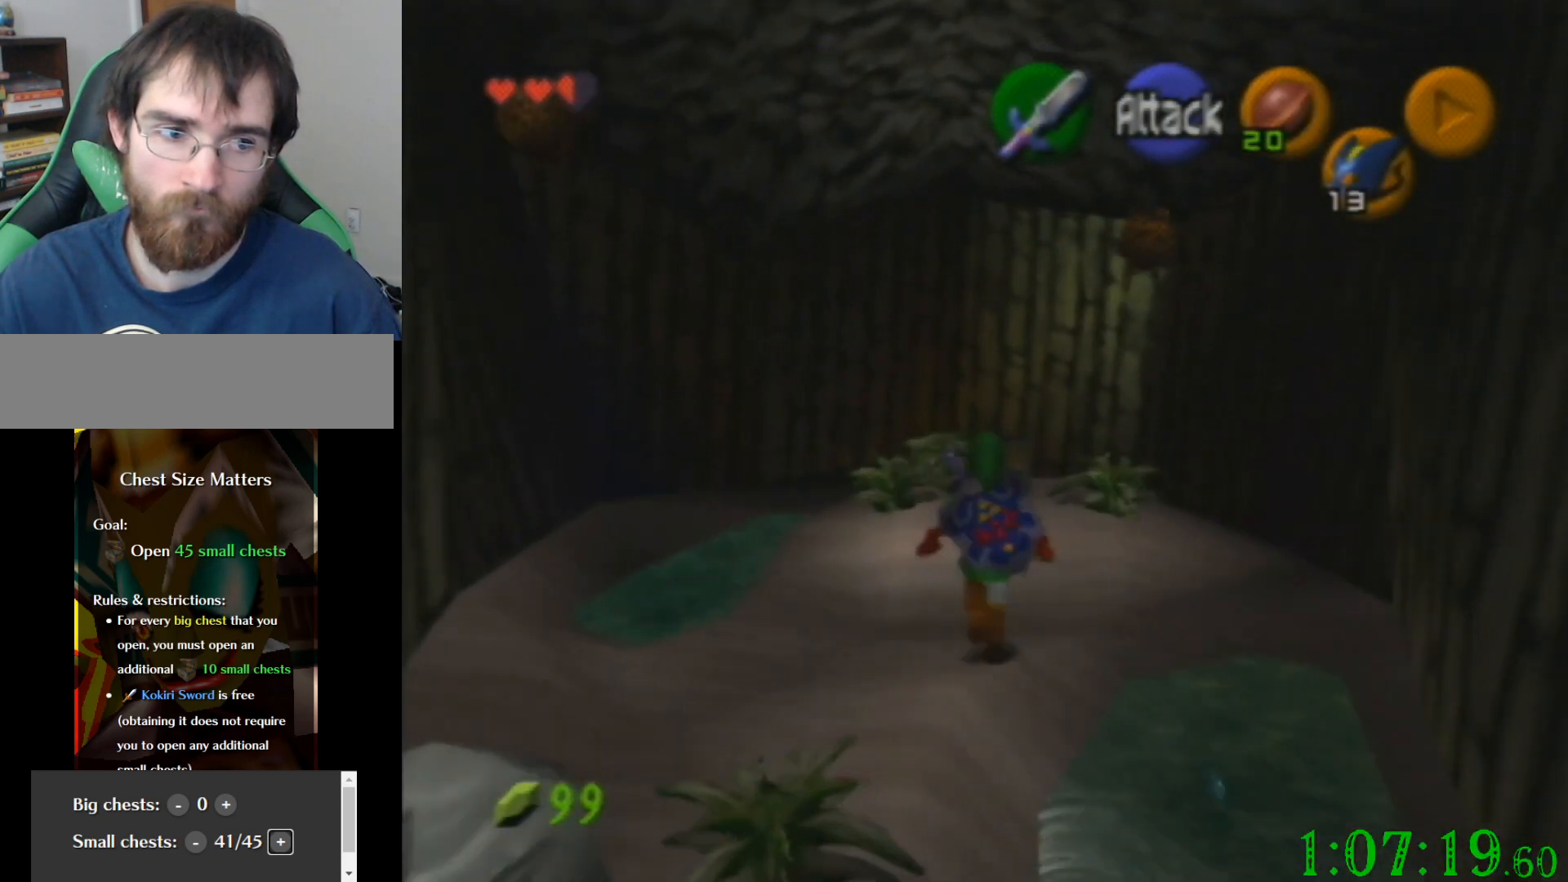
{"buttons": [], "left_stick": "center", "events": [[234, "left_stick", "center"]]}
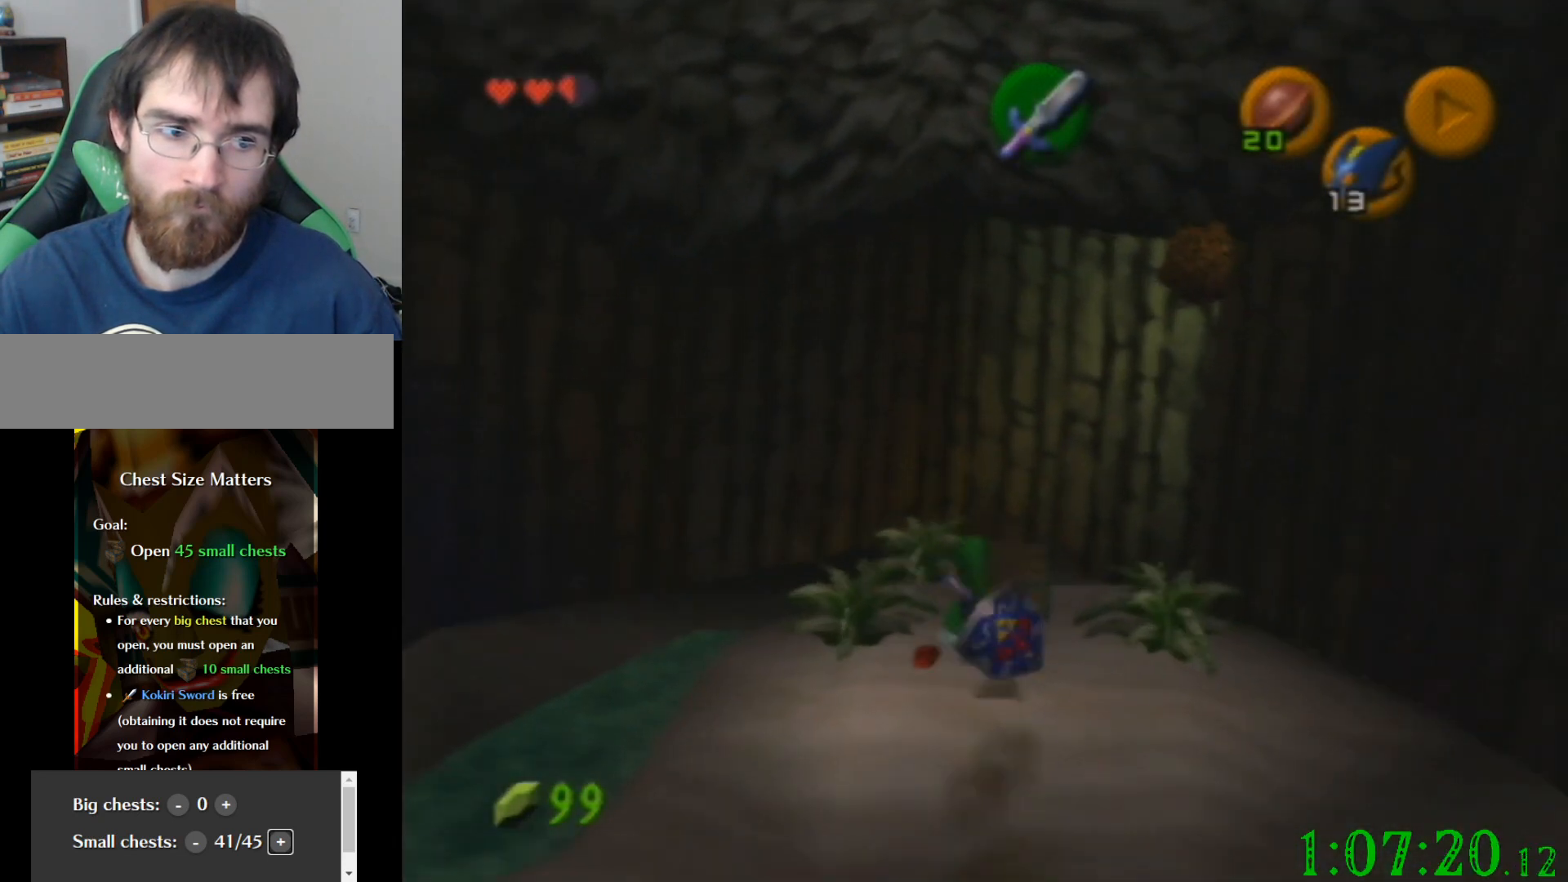
{"buttons": [], "left_stick": "center", "events": []}
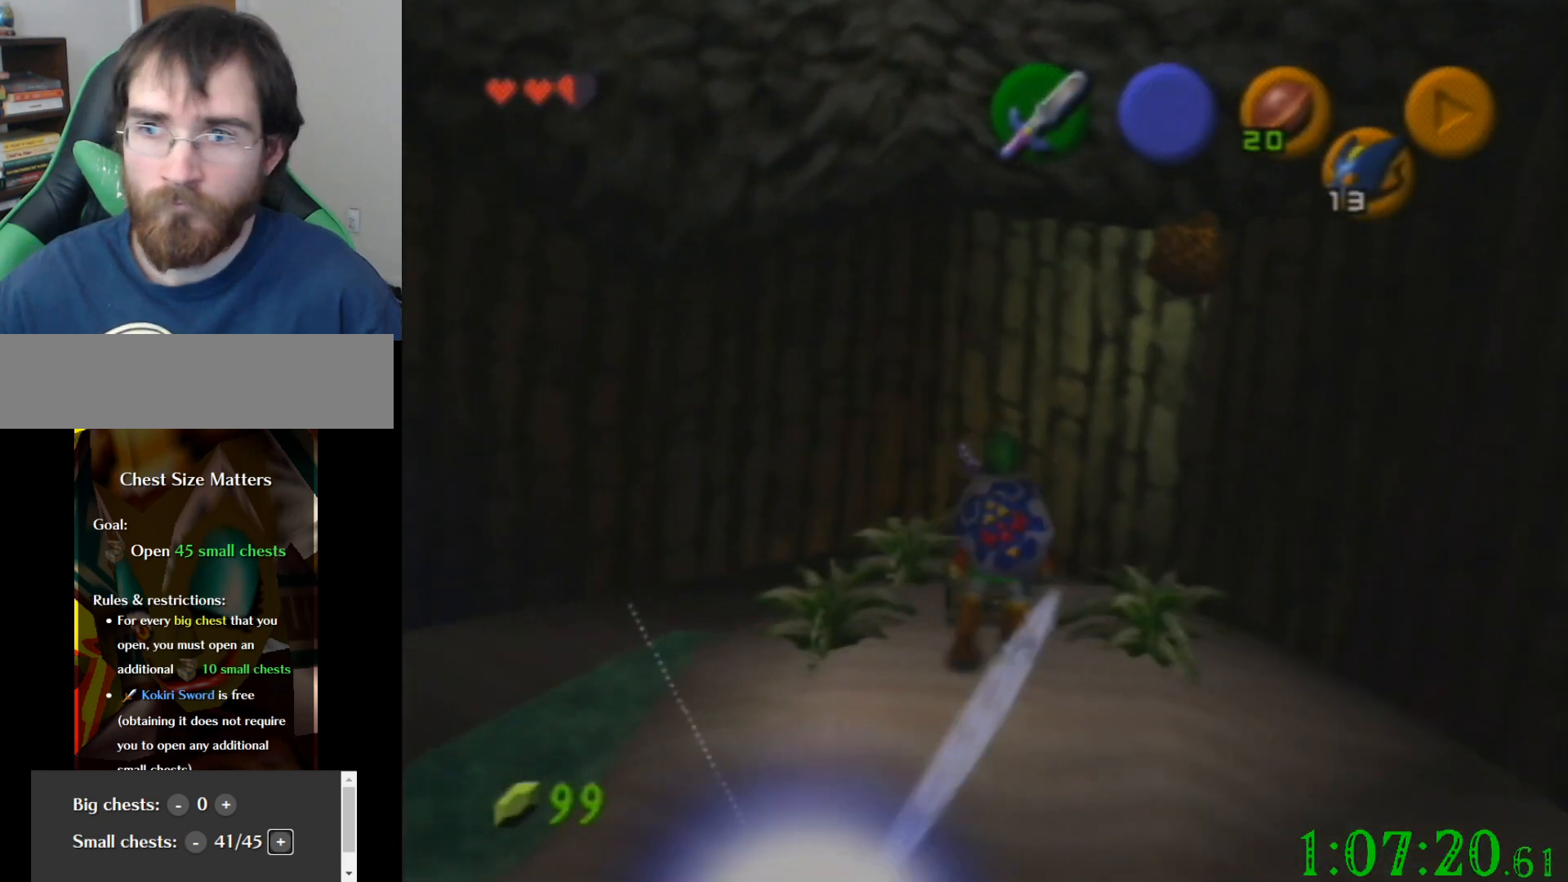
{"buttons": [], "left_stick": "center", "events": []}
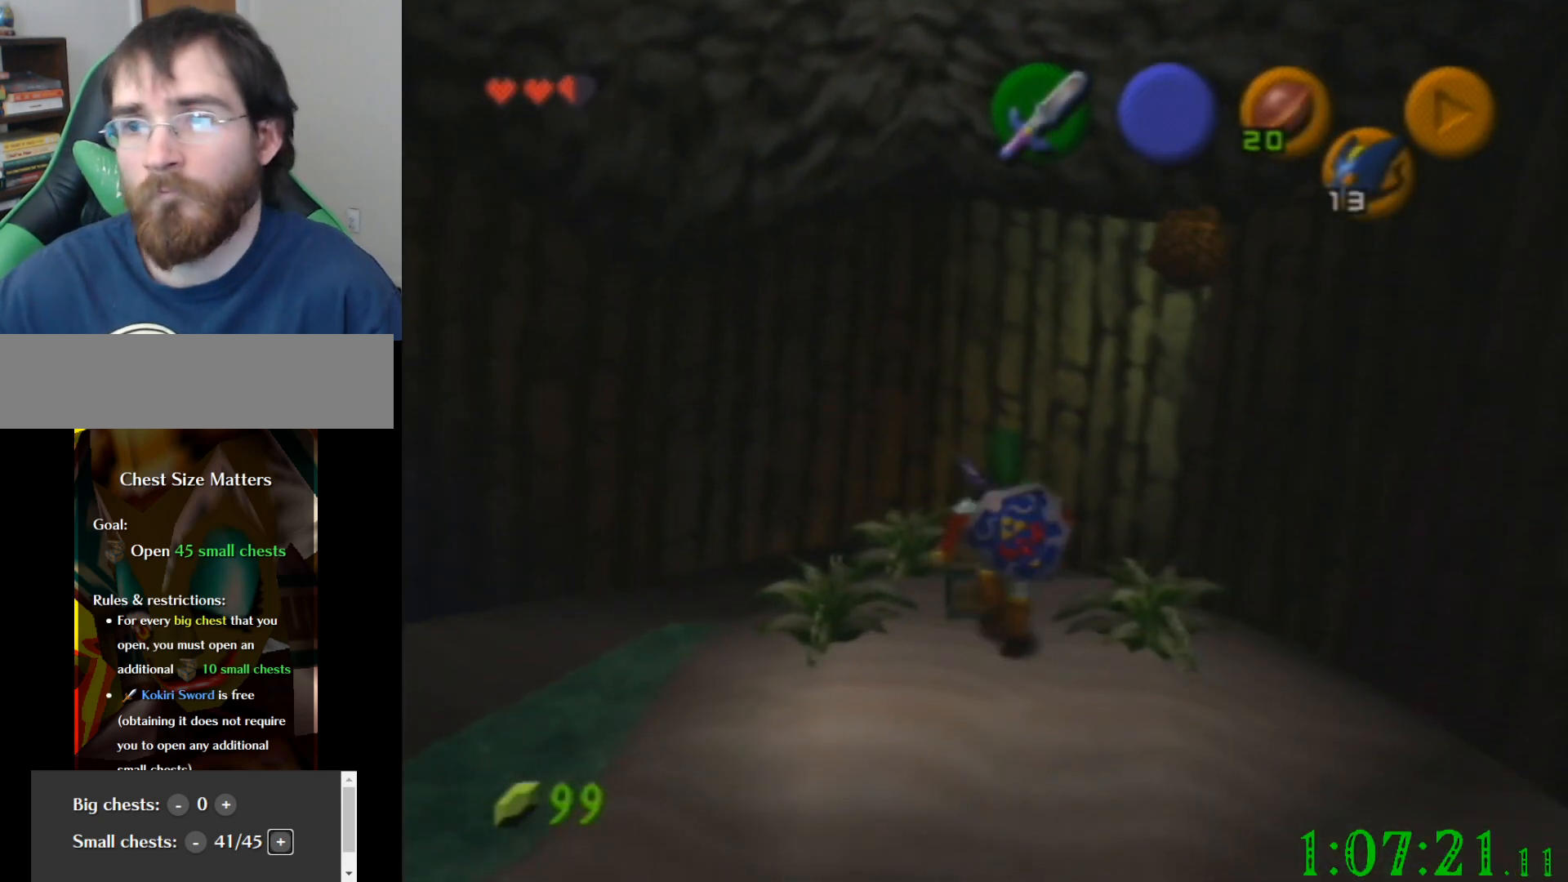
{"buttons": [], "left_stick": "center", "events": []}
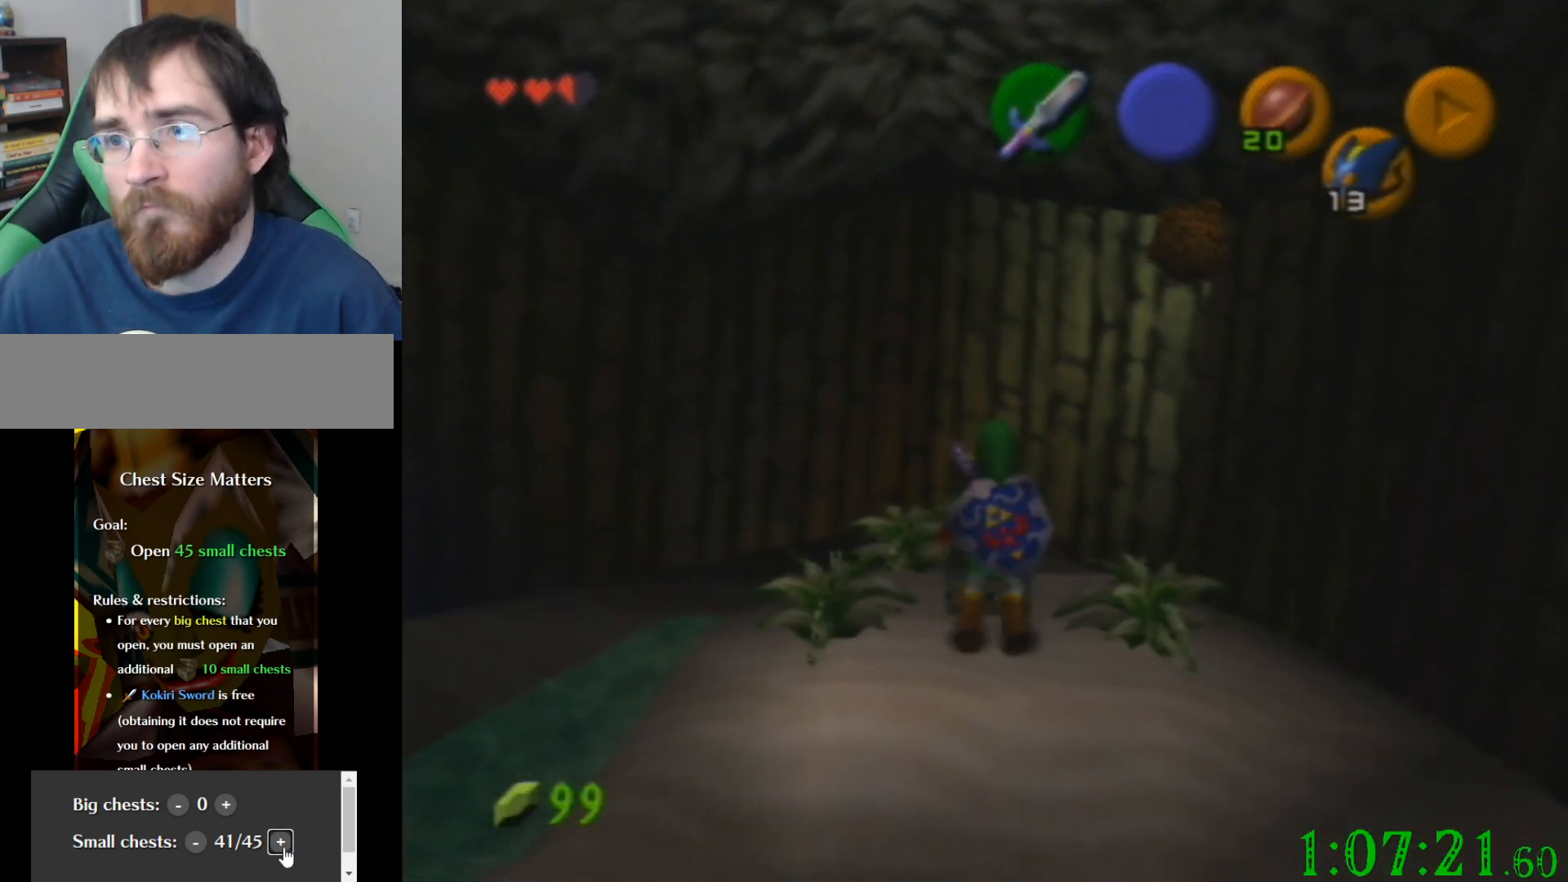
{"buttons": [], "left_stick": "center", "events": []}
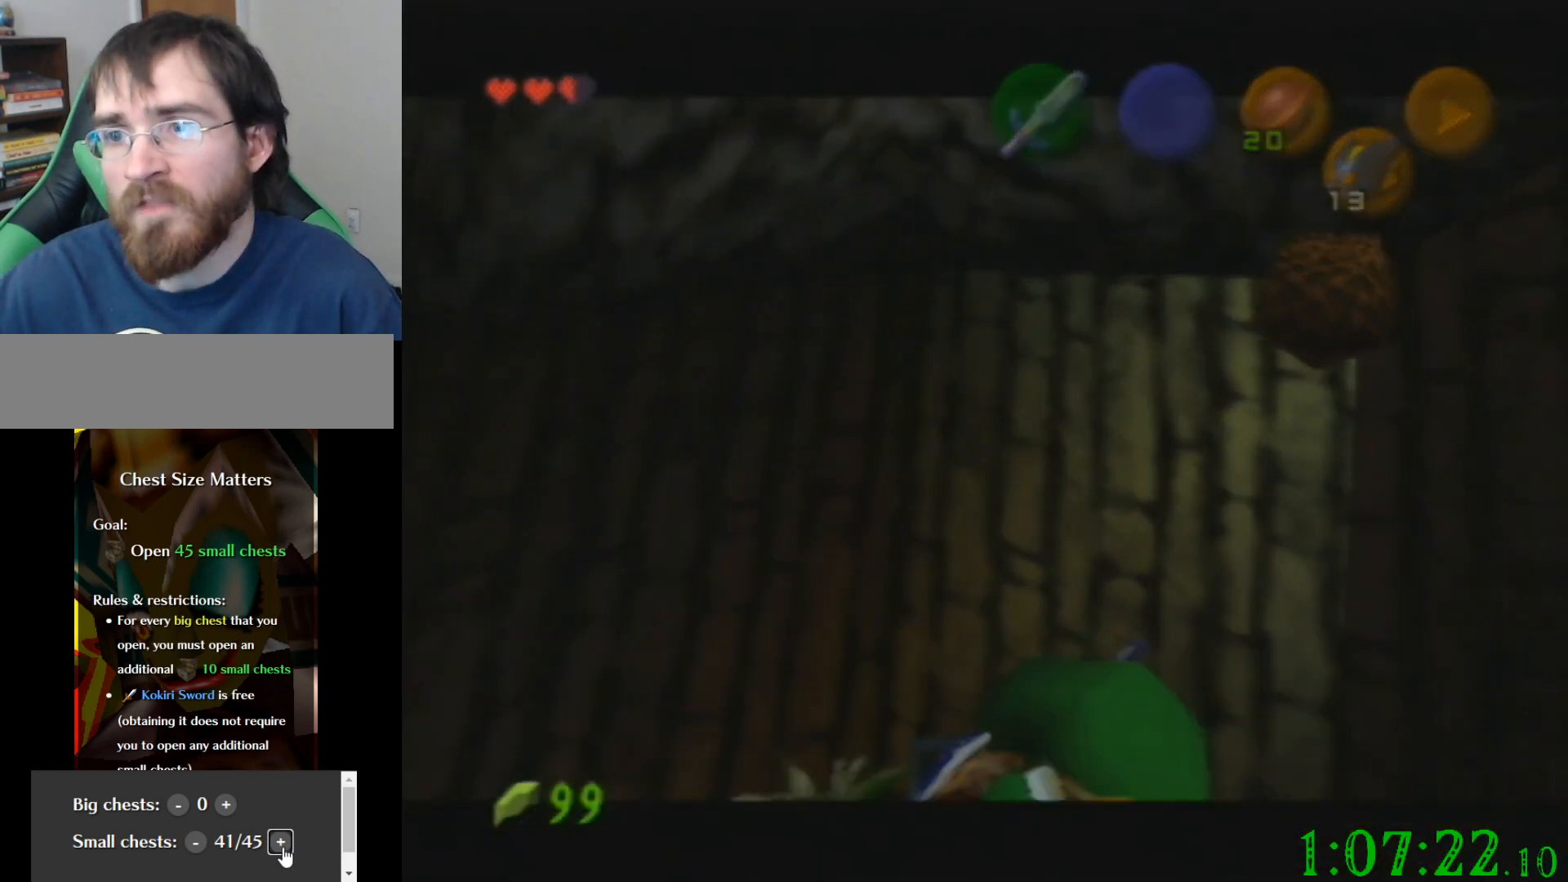
{"buttons": [], "left_stick": "center", "events": []}
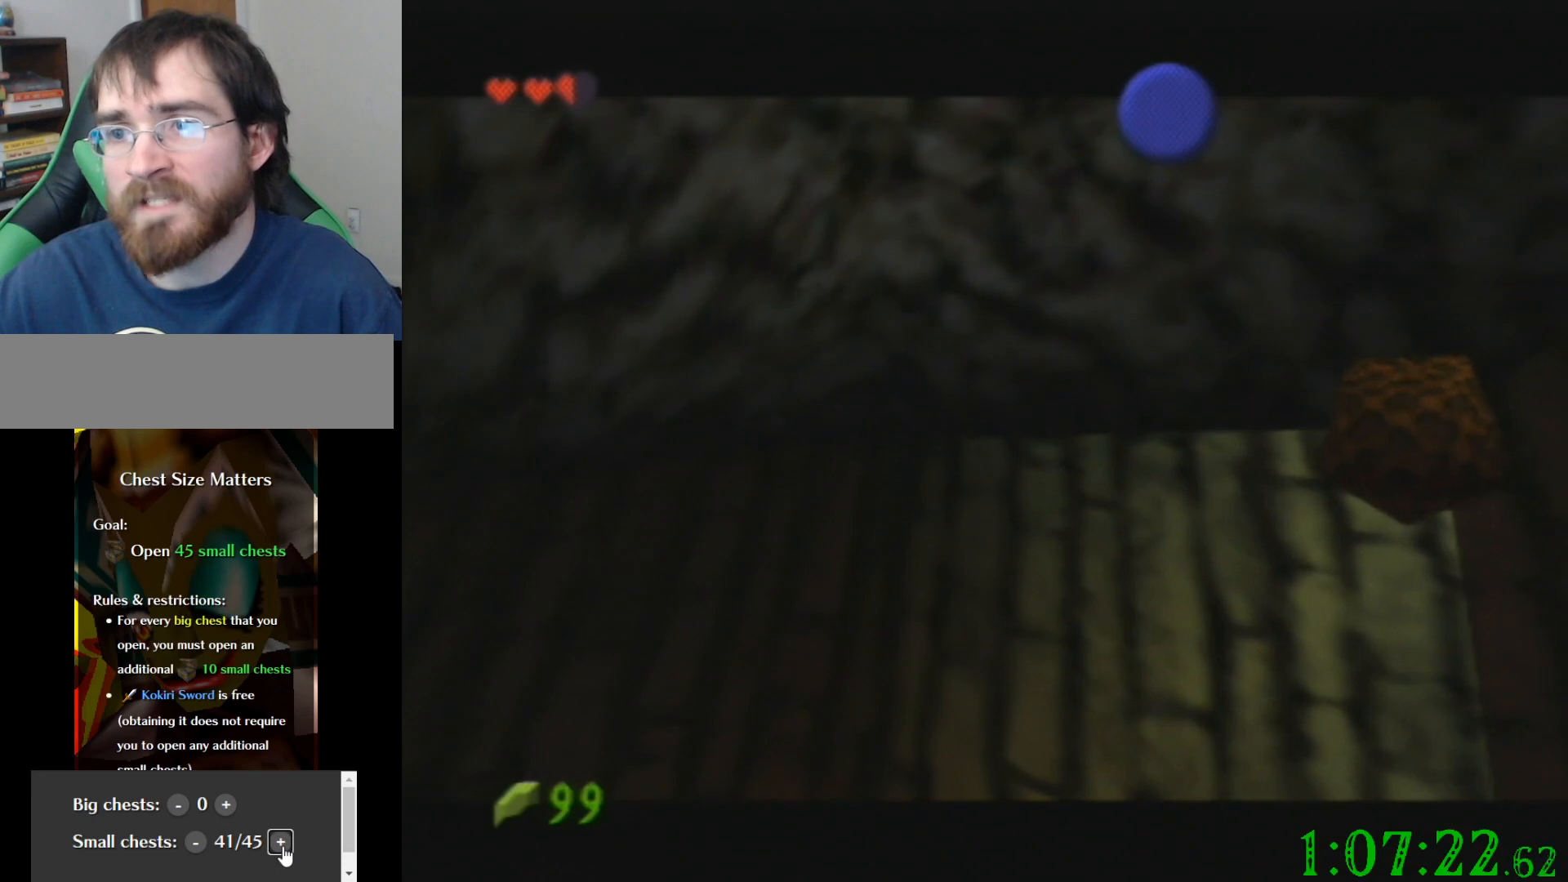
{"buttons": [], "left_stick": "center", "events": []}
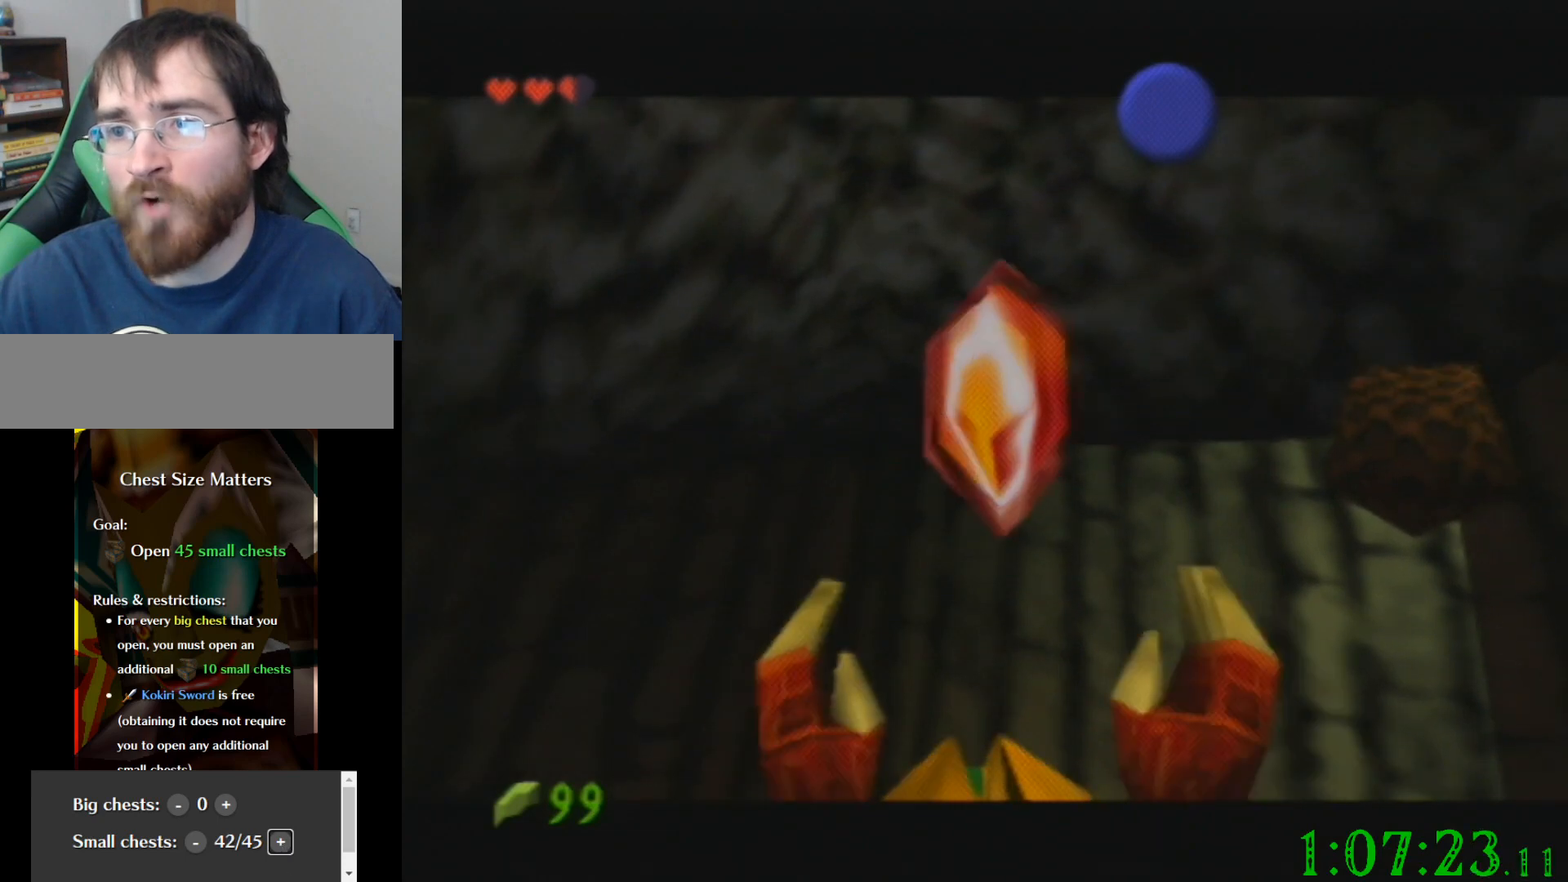
{"buttons": [], "left_stick": "center", "events": []}
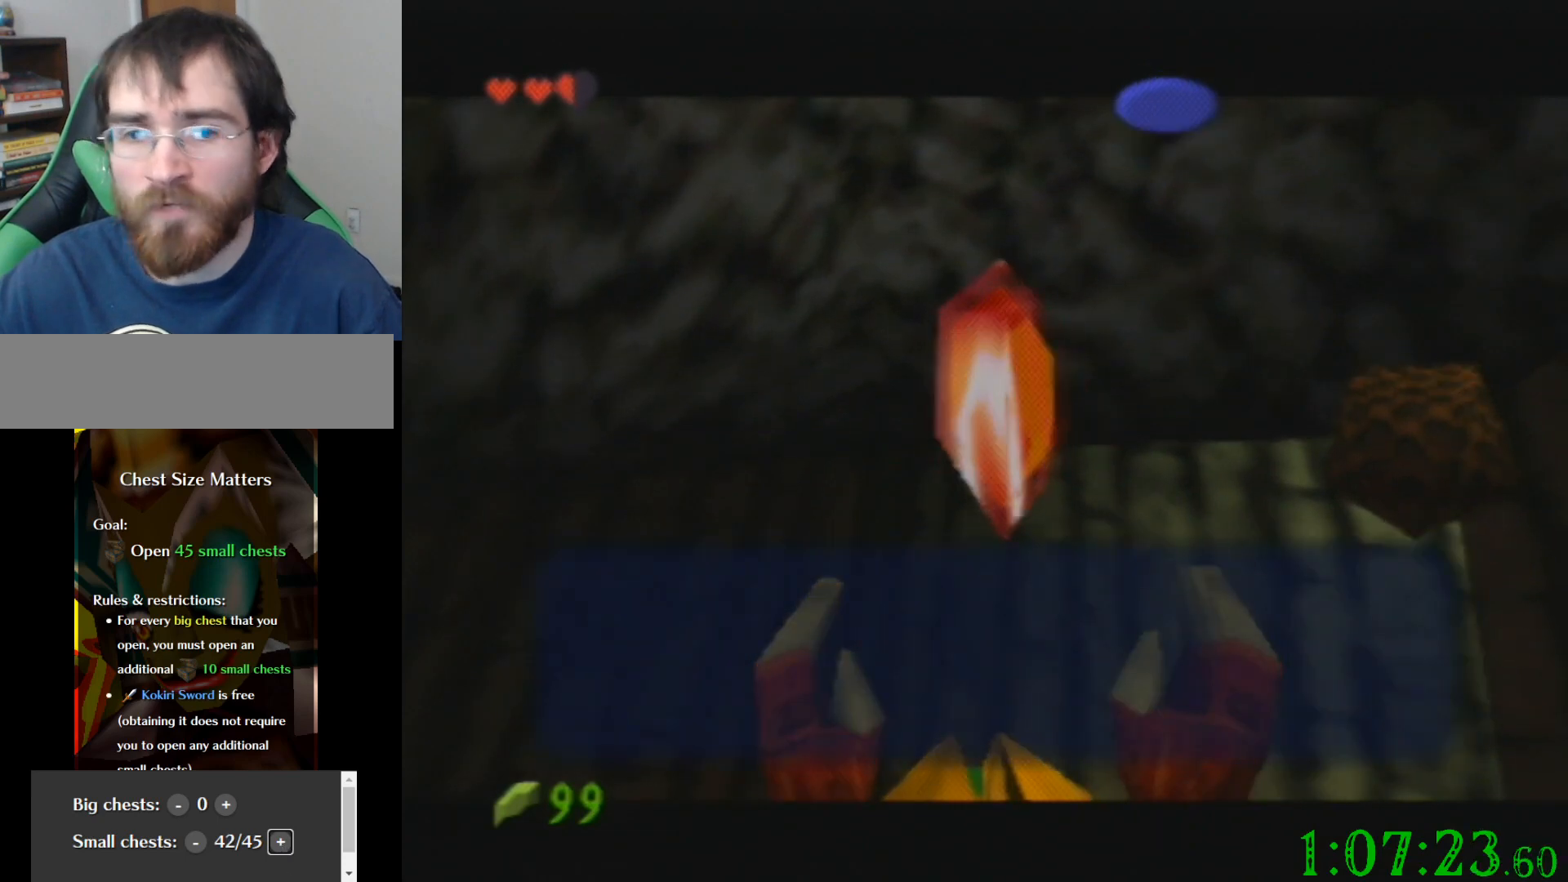
{"buttons": [], "left_stick": "up", "events": [[501, "left_stick", "up"]]}
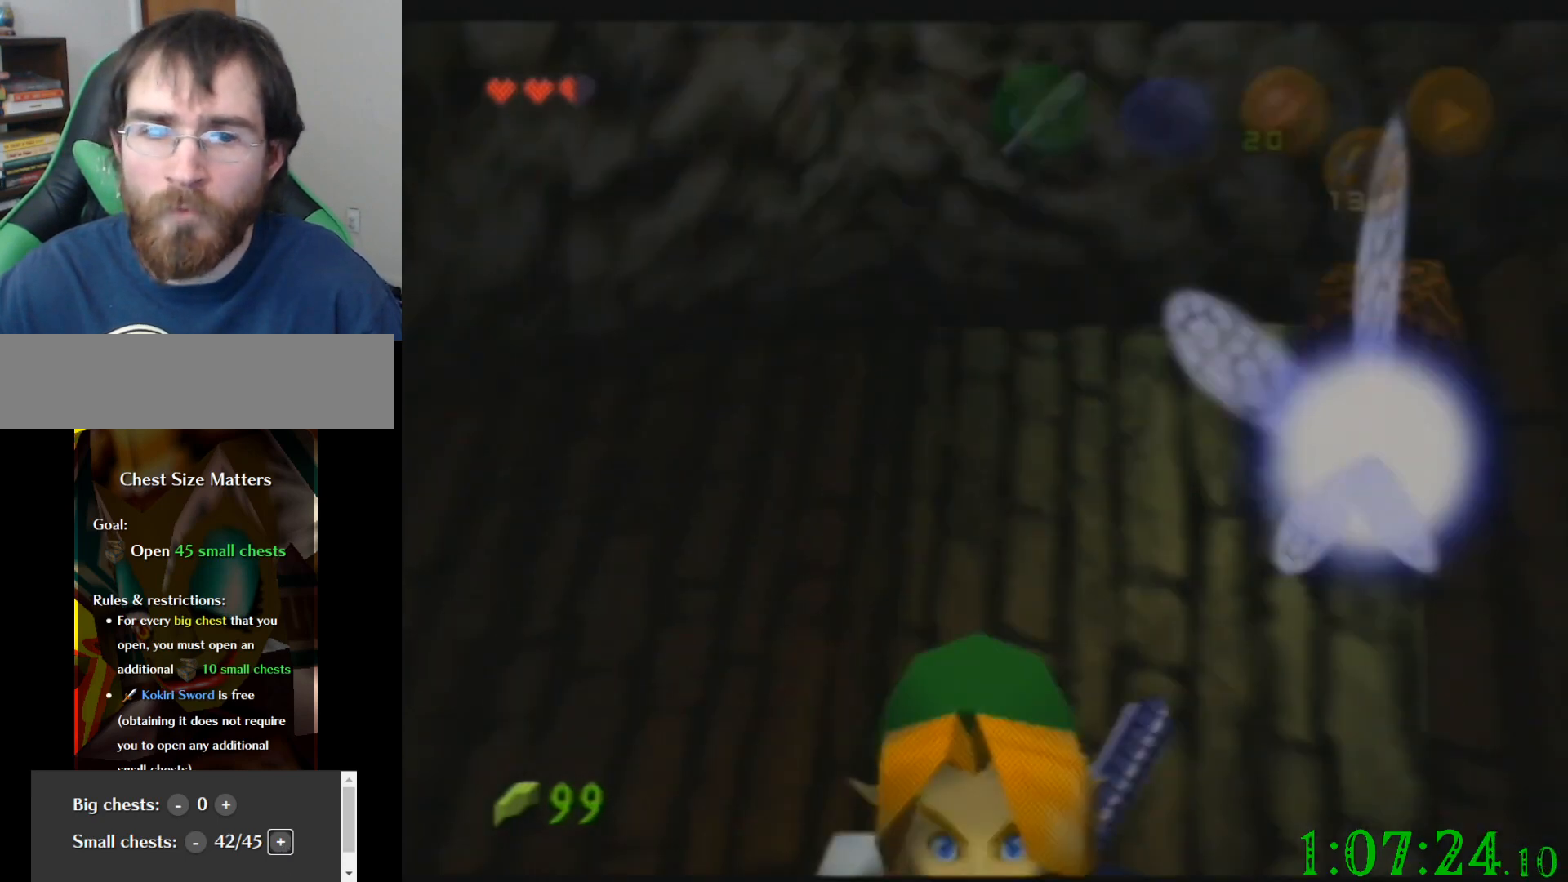
{"buttons": [], "left_stick": "down", "events": [[133, "left_stick", "center"], [200, "left_stick", "down"]]}
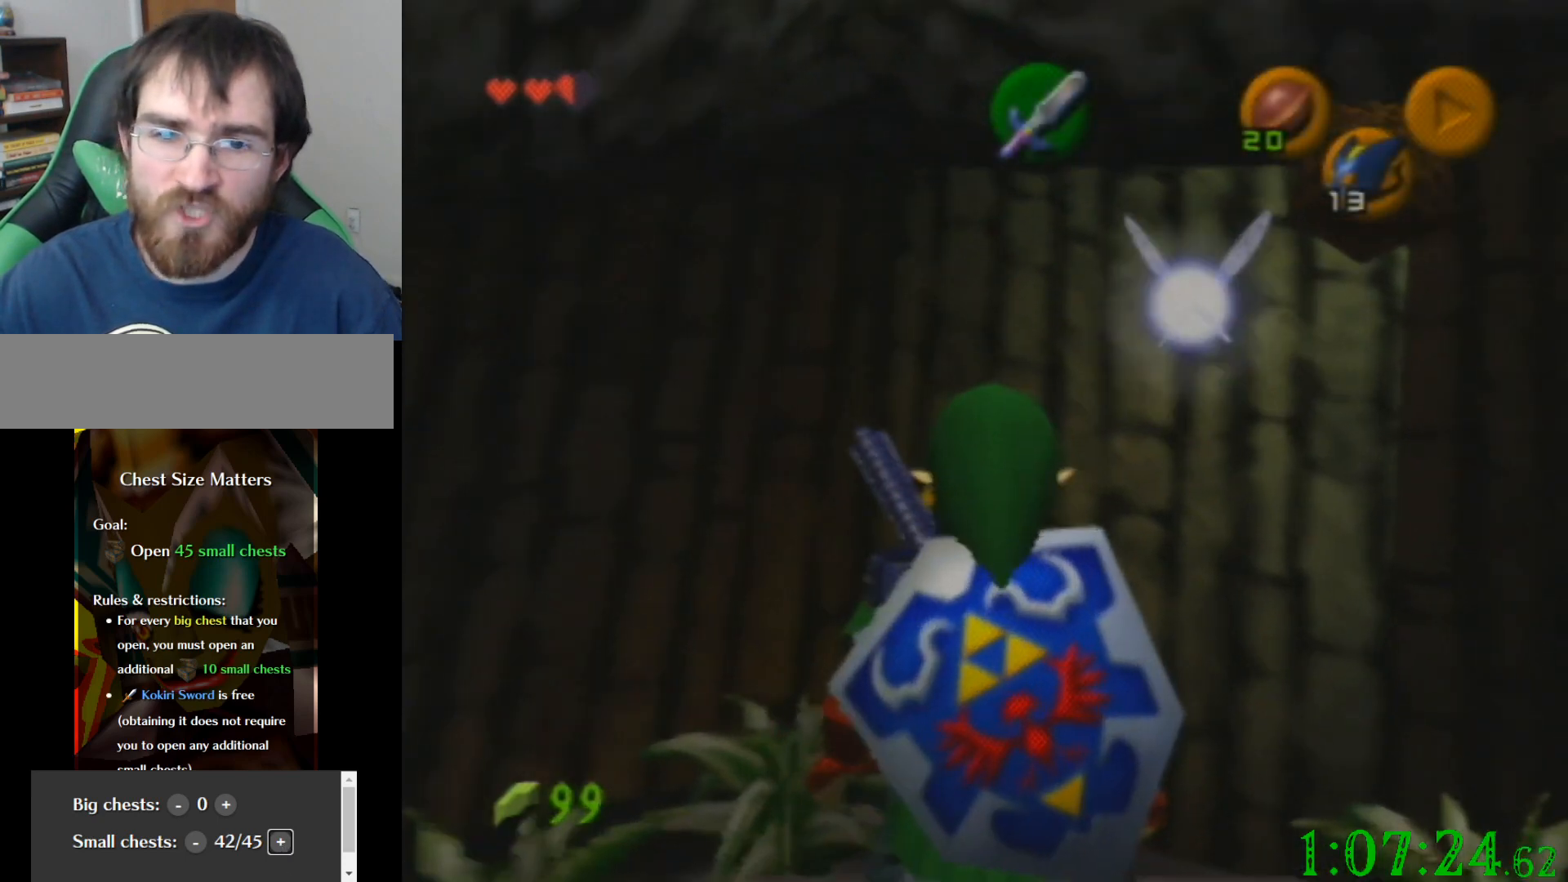
{"buttons": [], "left_stick": "down", "events": []}
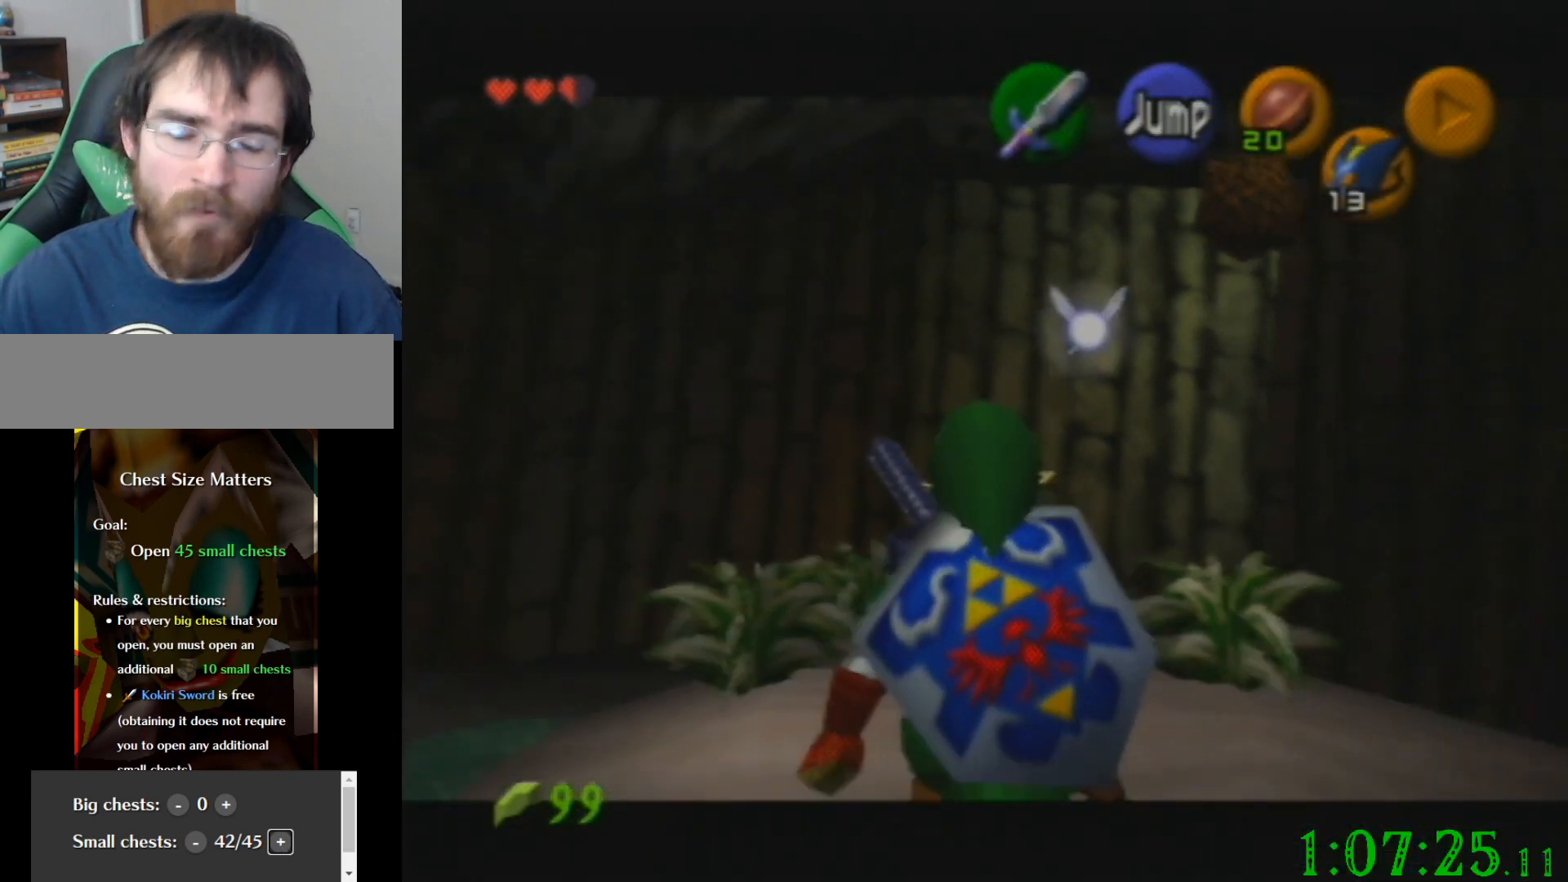
{"buttons": [], "left_stick": "down", "events": []}
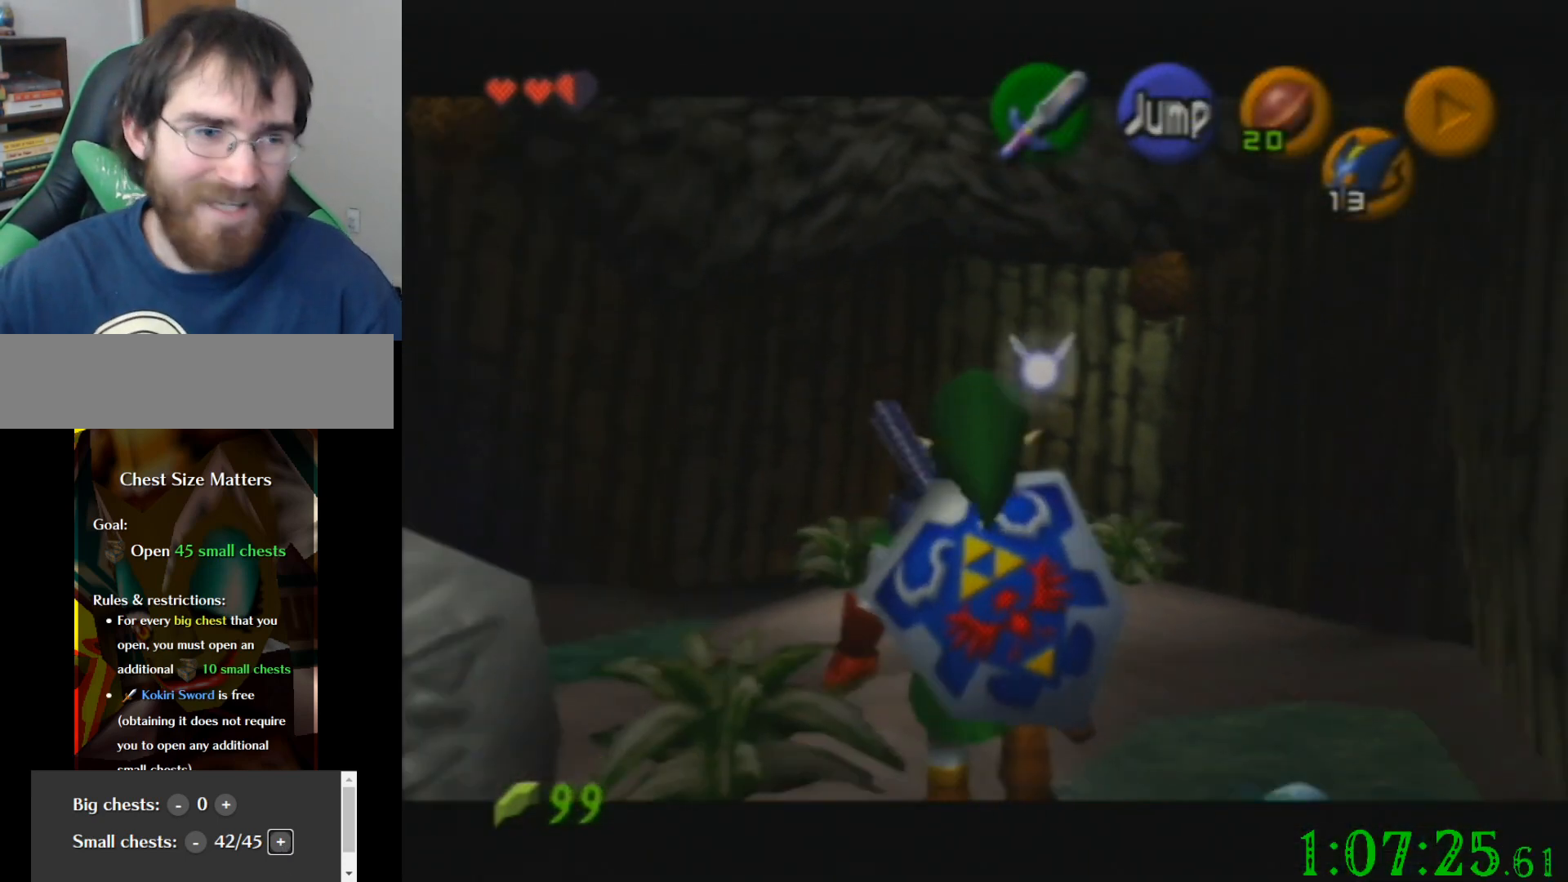
{"buttons": [], "left_stick": "down", "events": []}
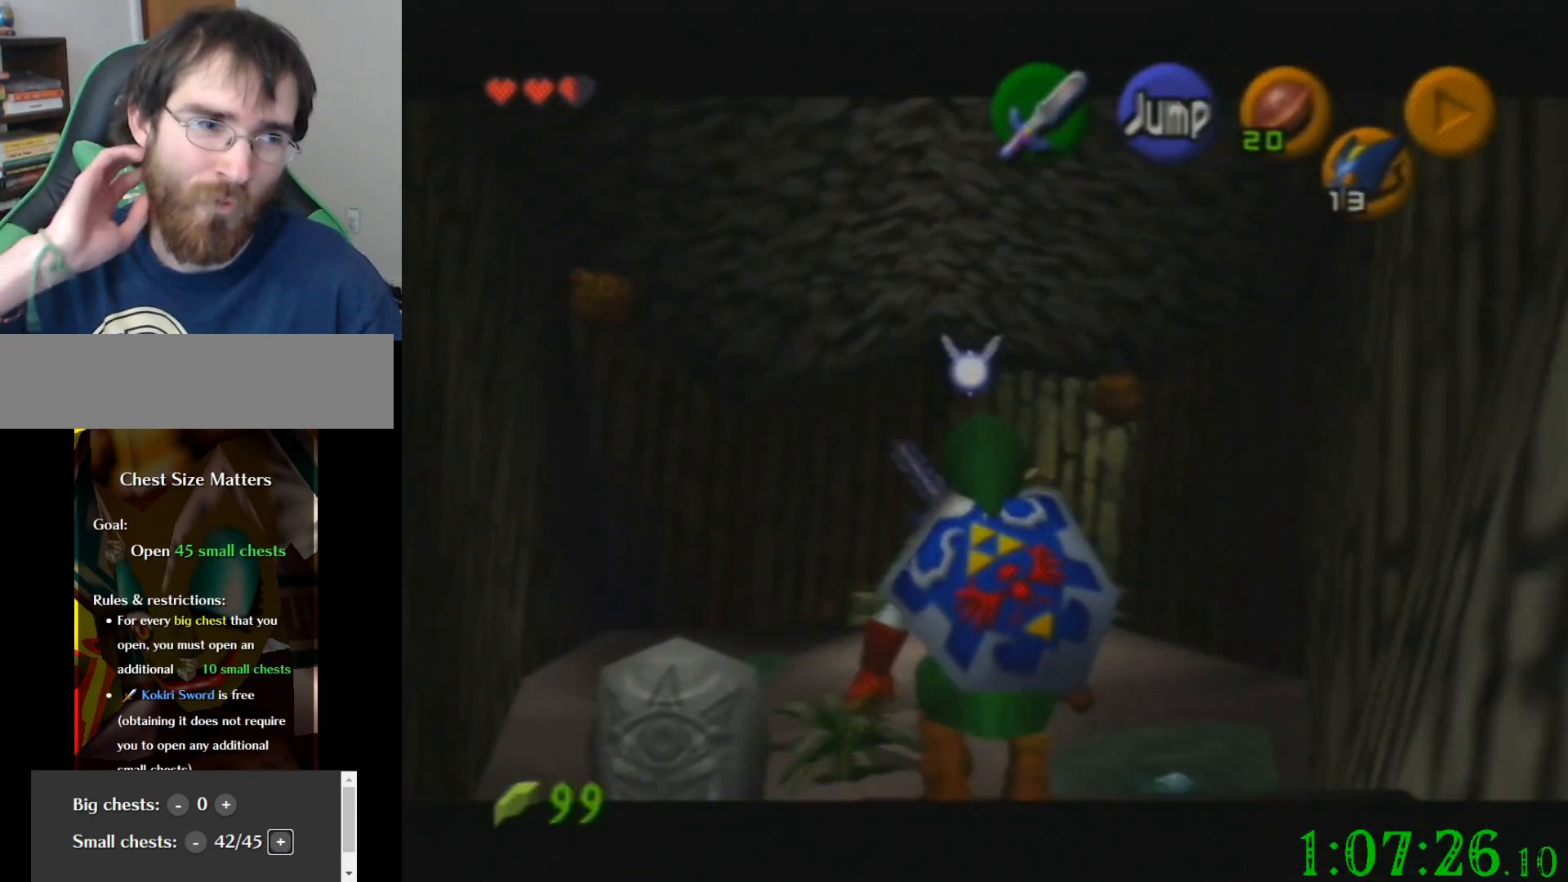
{"buttons": [], "left_stick": "down", "events": []}
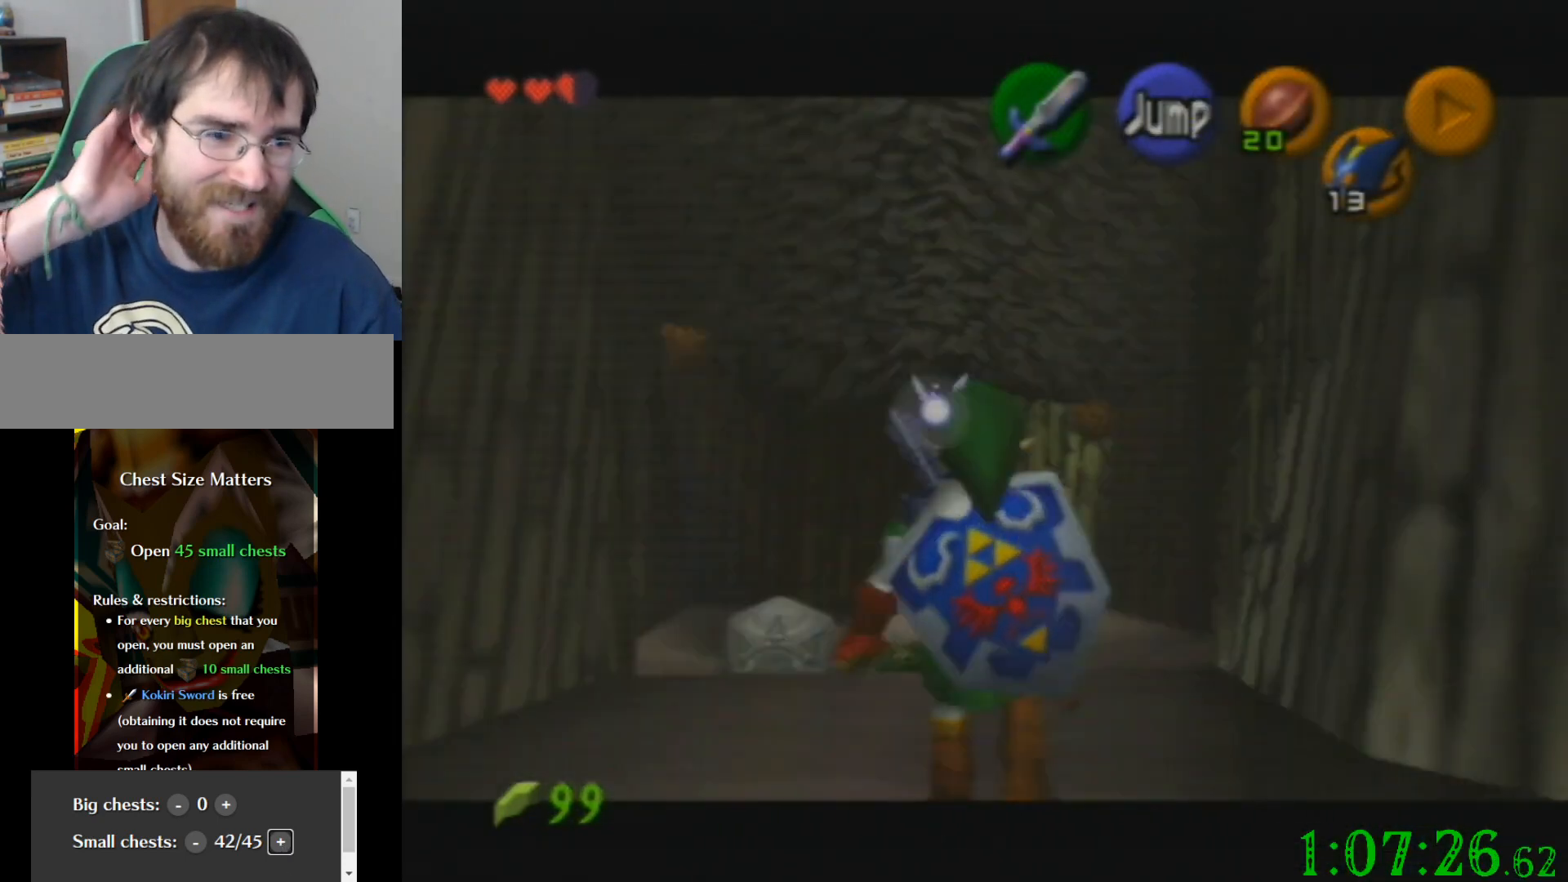
{"buttons": [], "left_stick": "down", "events": []}
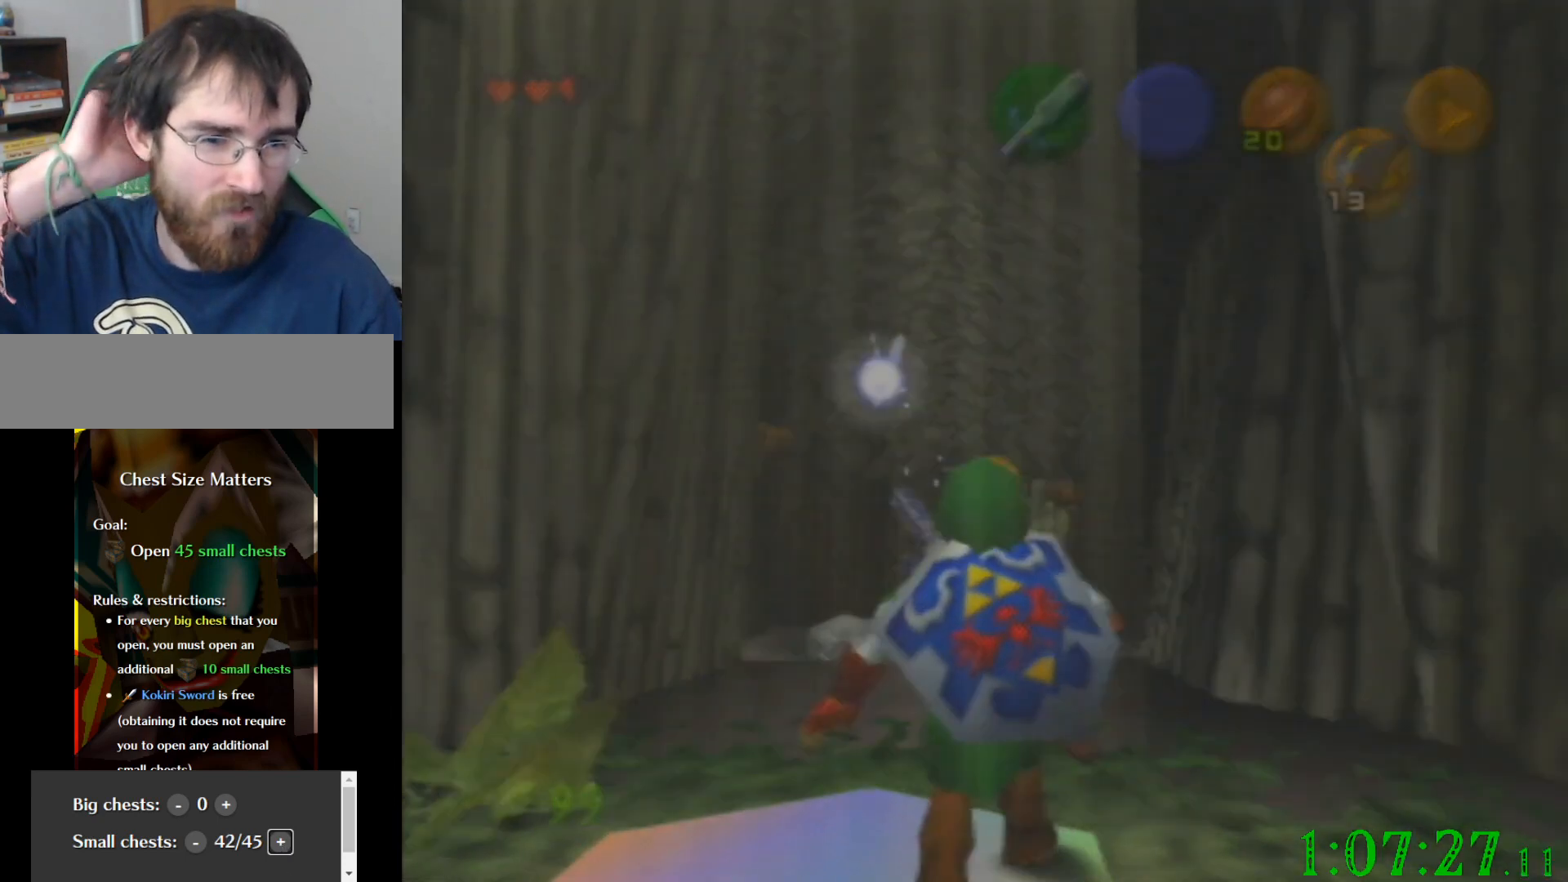
{"buttons": [], "left_stick": "center", "events": [[133, "left_stick", "center"]]}
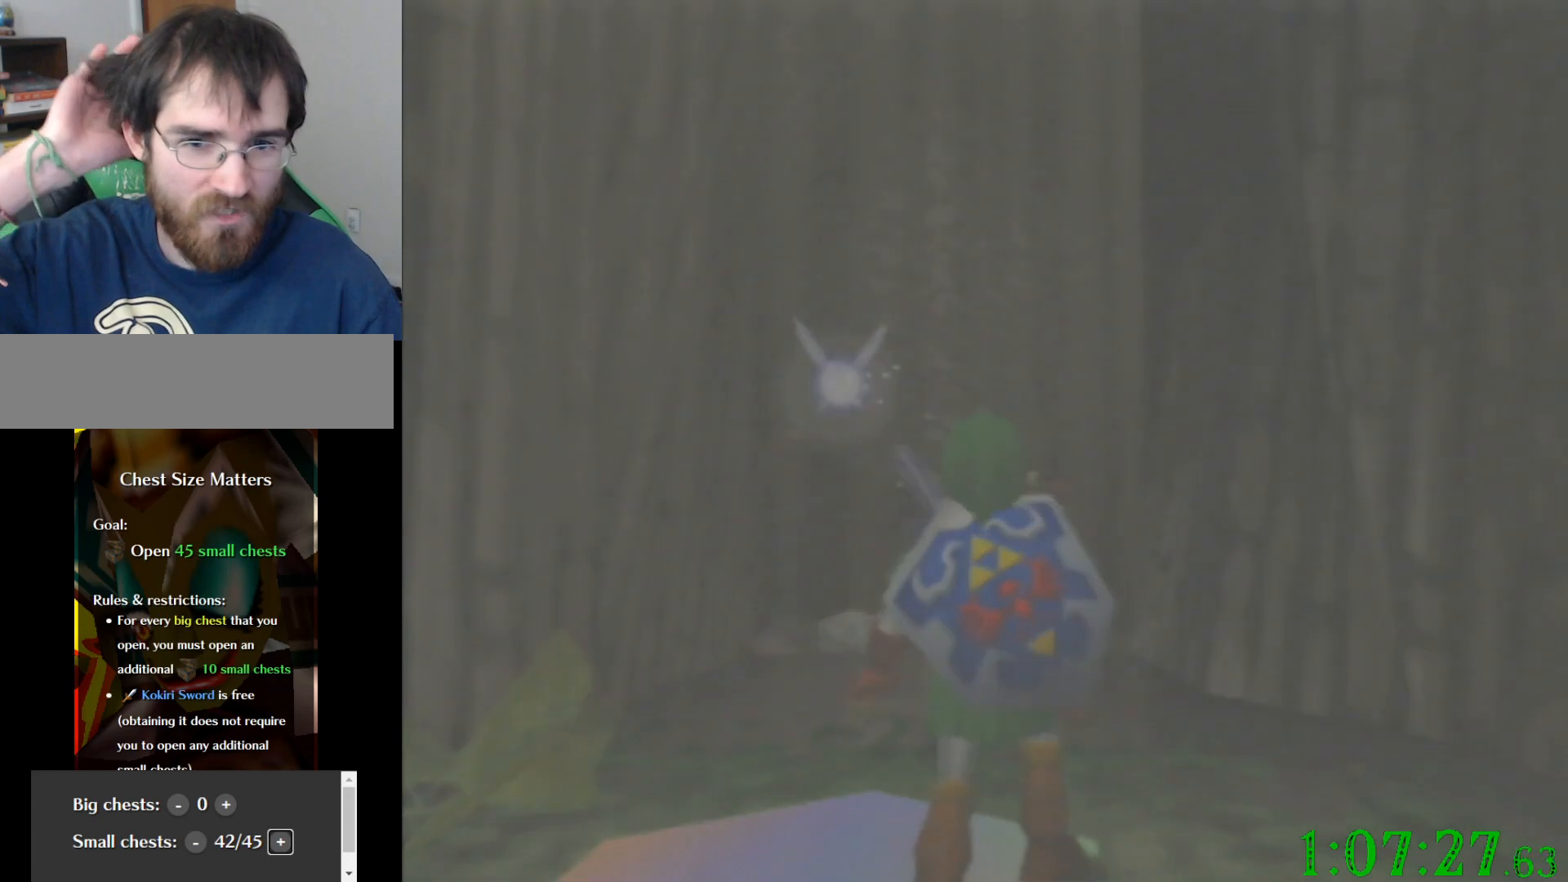
{"buttons": [], "left_stick": "center", "events": []}
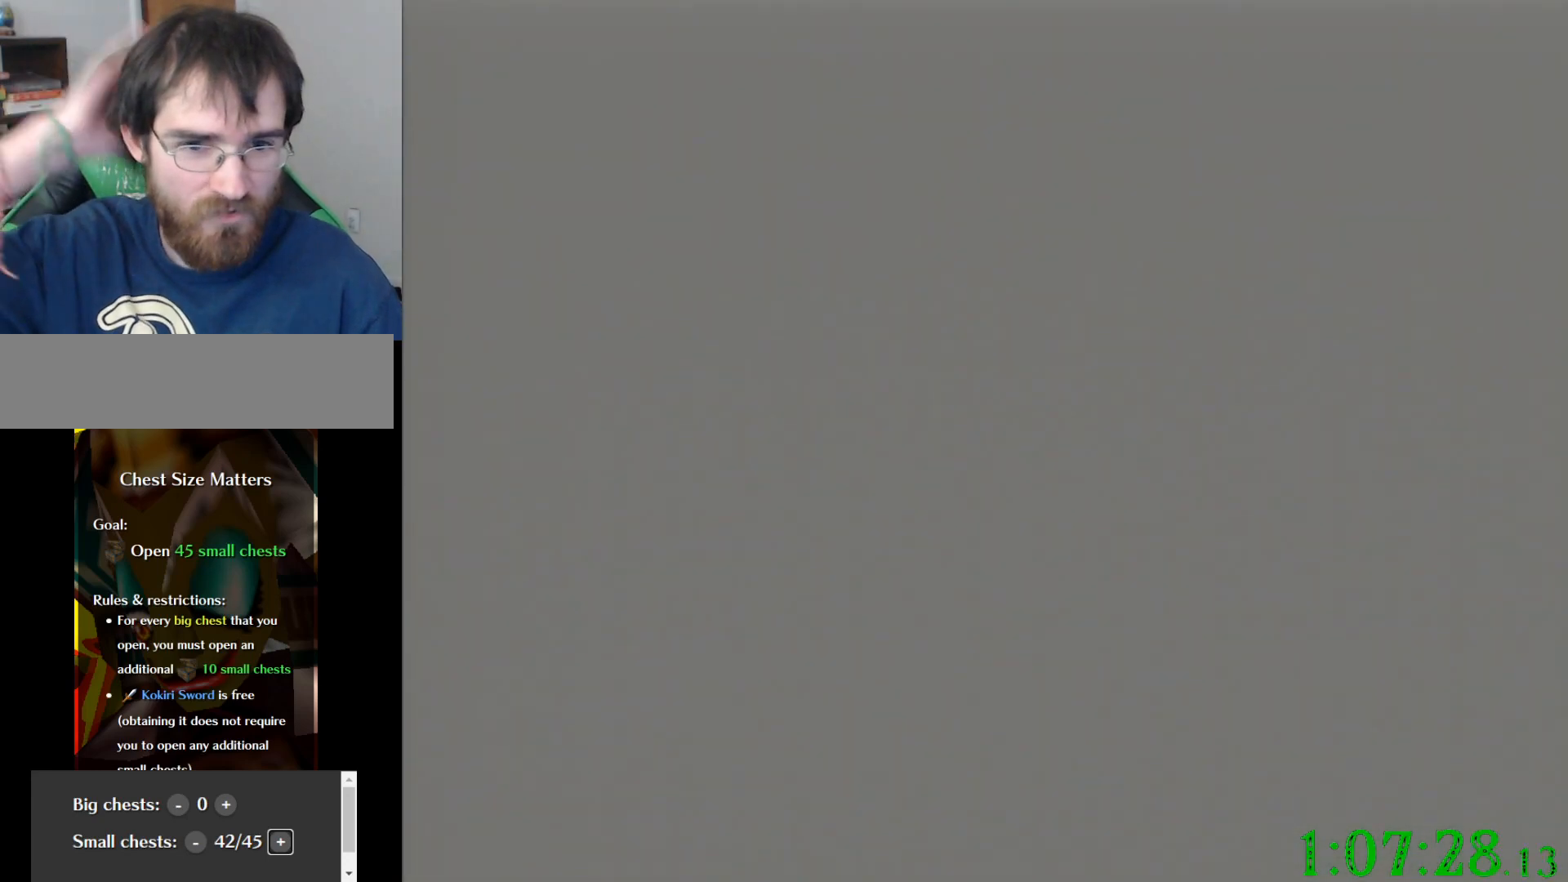
{"buttons": [], "left_stick": "center", "events": []}
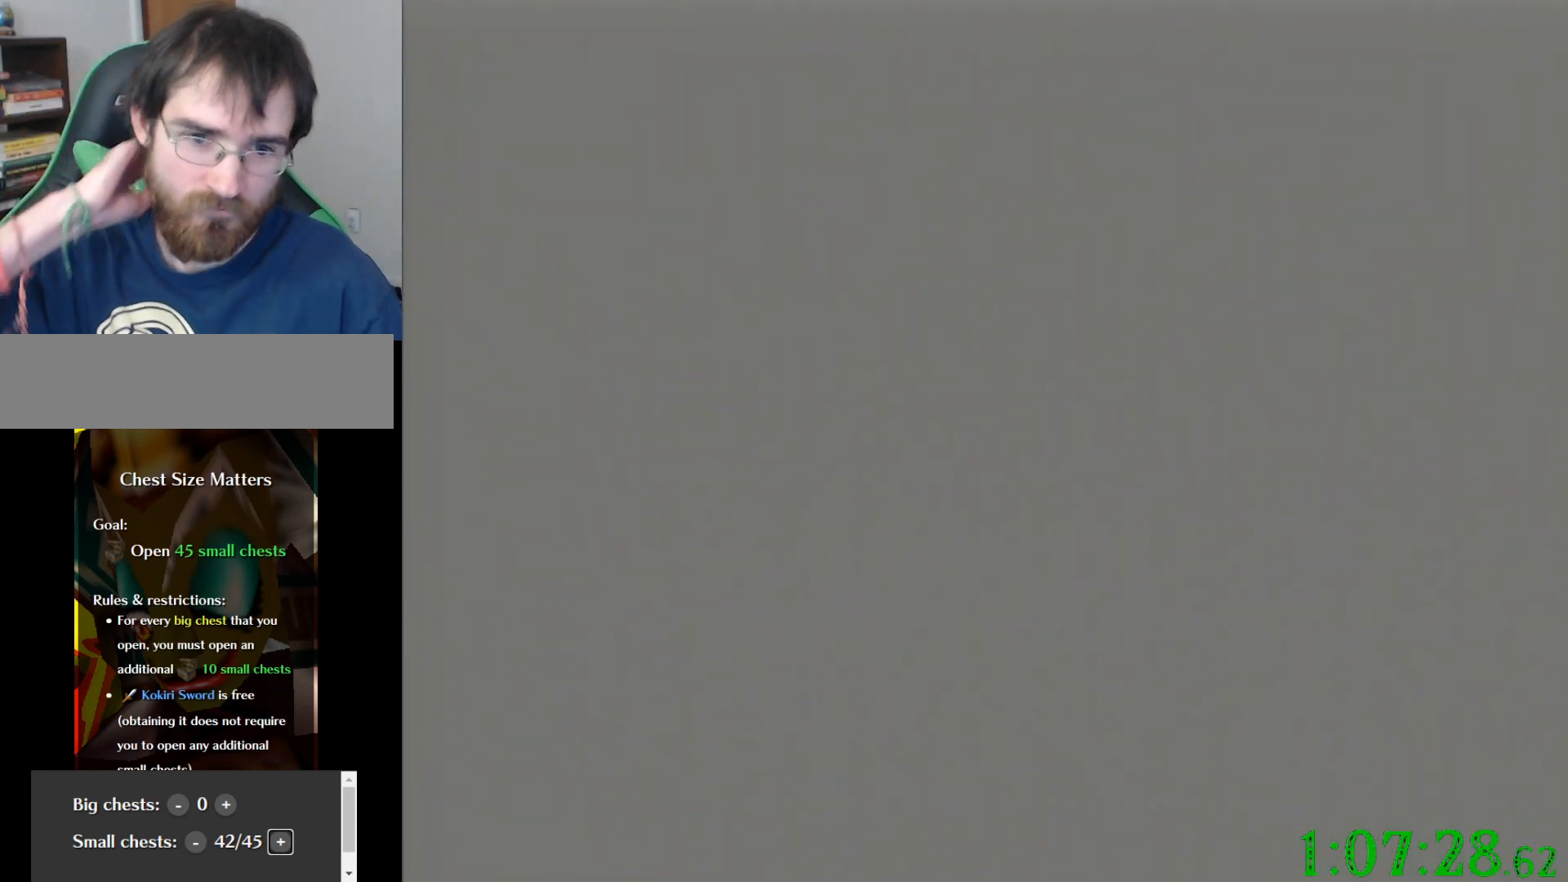
{"buttons": [], "left_stick": "center", "events": []}
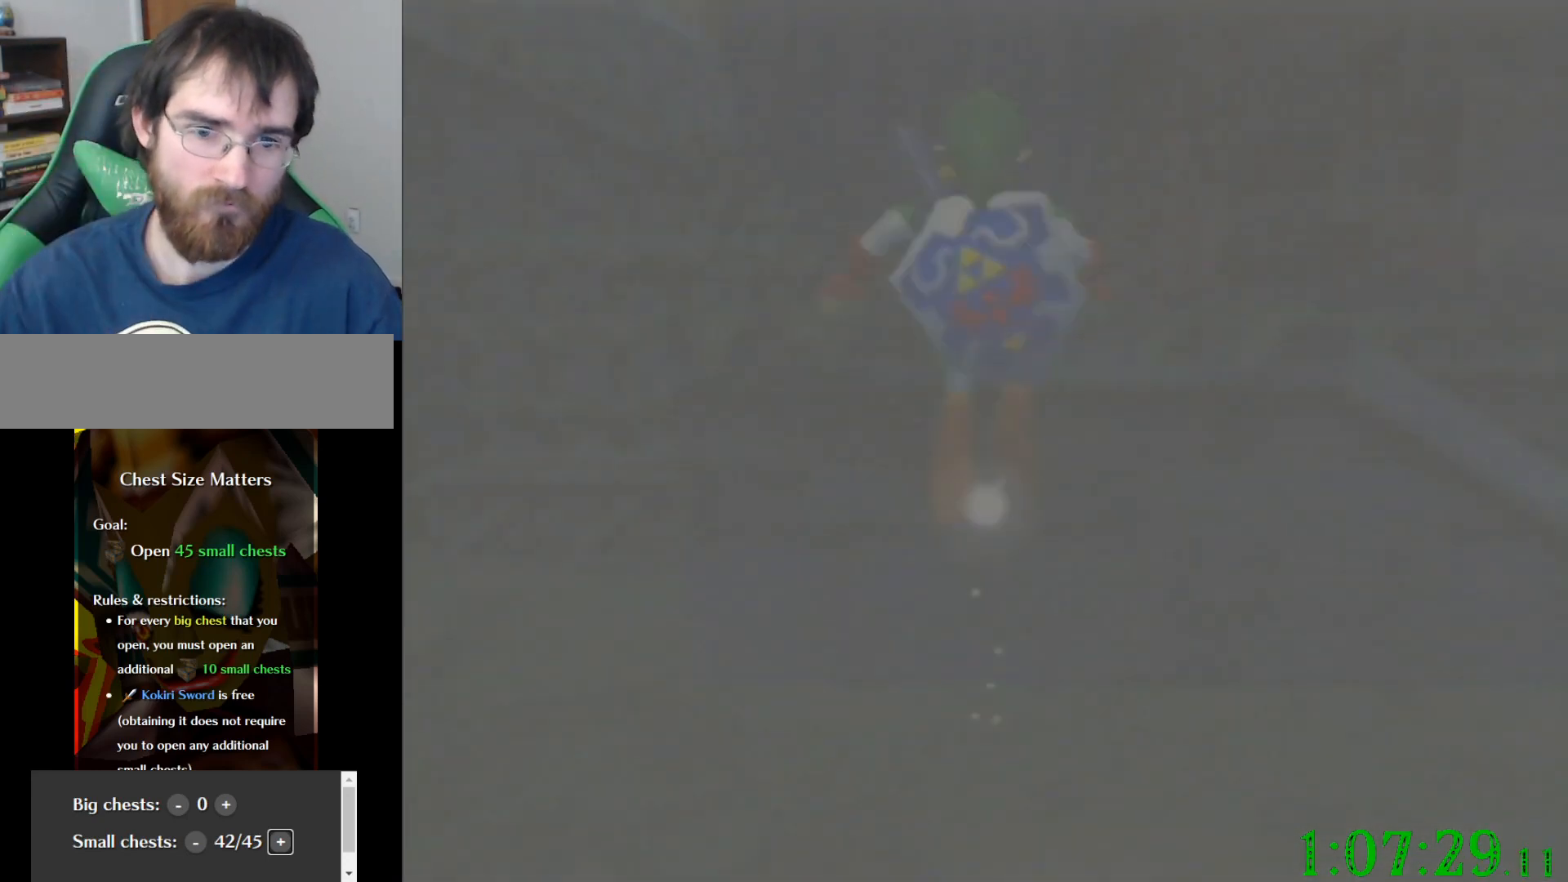
{"buttons": [], "left_stick": "center", "events": []}
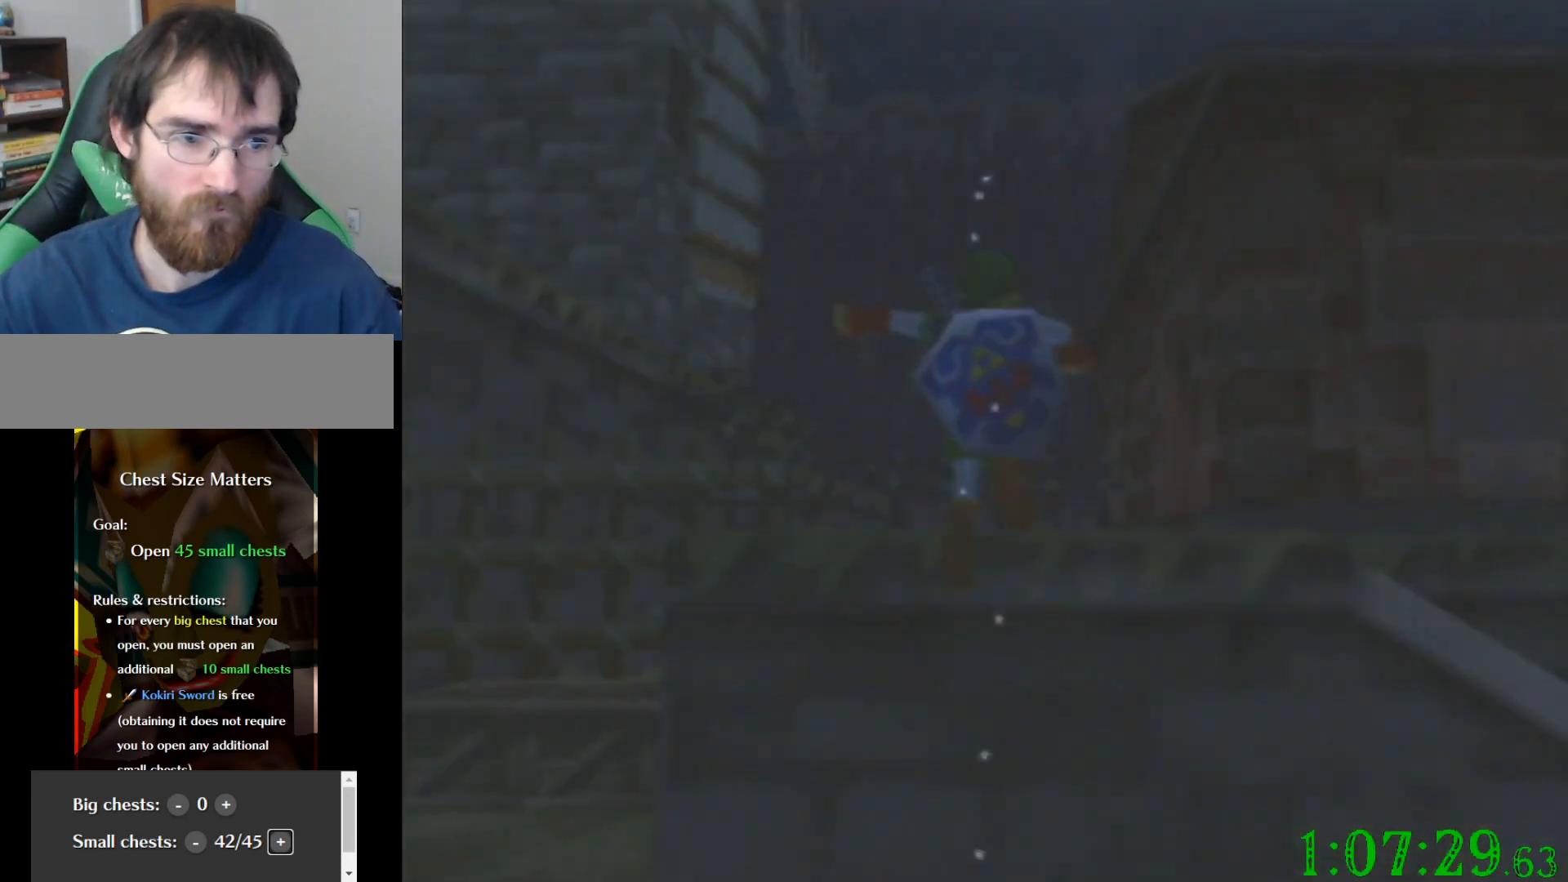
{"buttons": [], "left_stick": "down", "events": [[467, "left_stick", "down"]]}
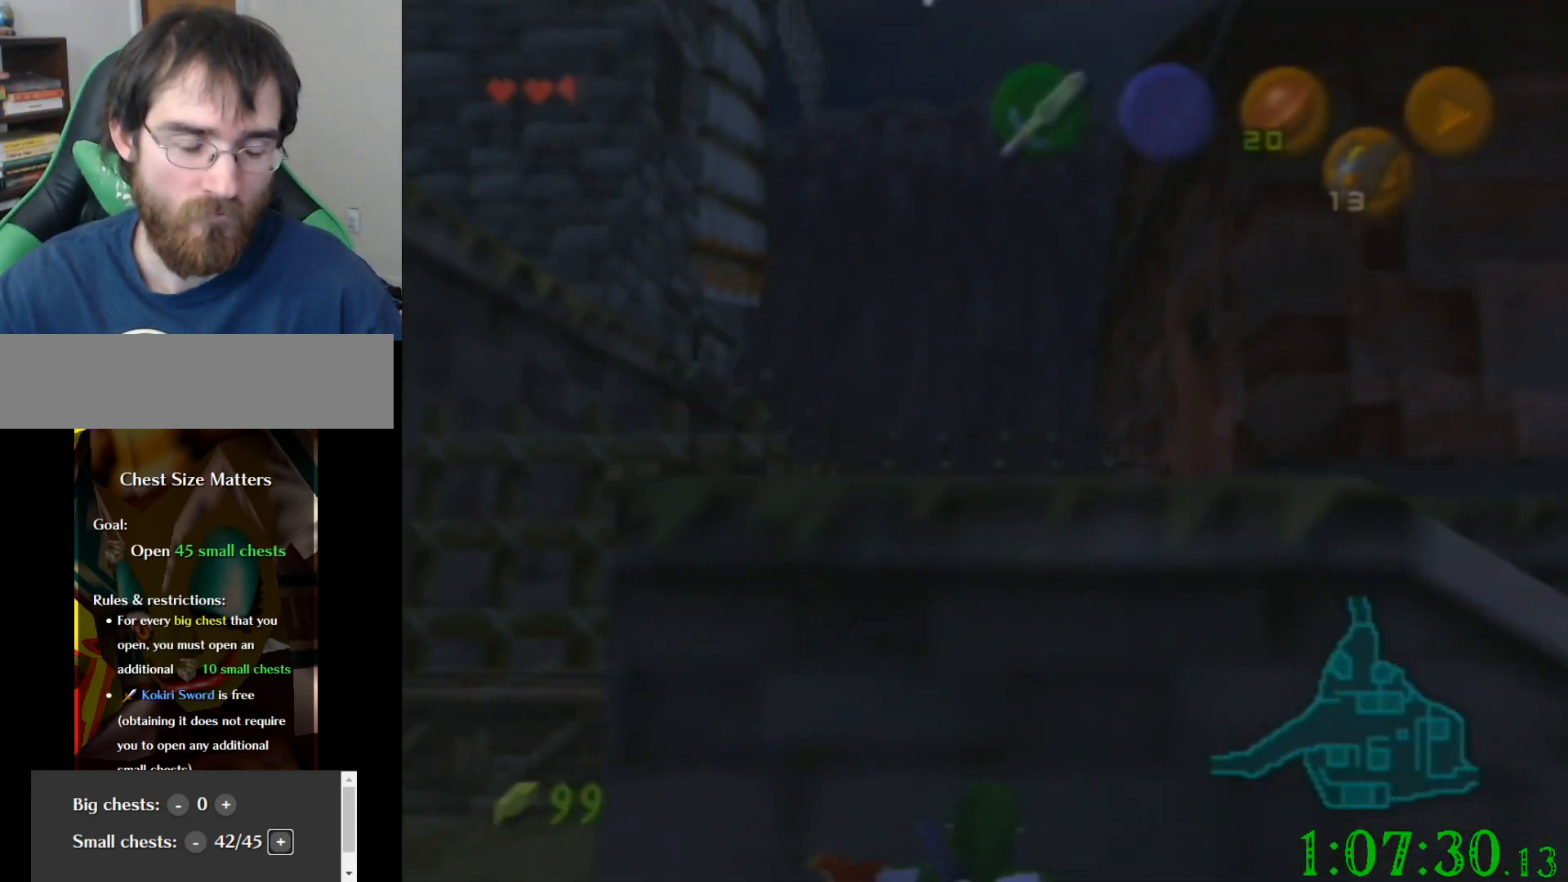
{"buttons": [], "left_stick": "up", "events": [[100, "left_stick", "right"], [233, "left_stick", "center"], [434, "left_stick", "up"]]}
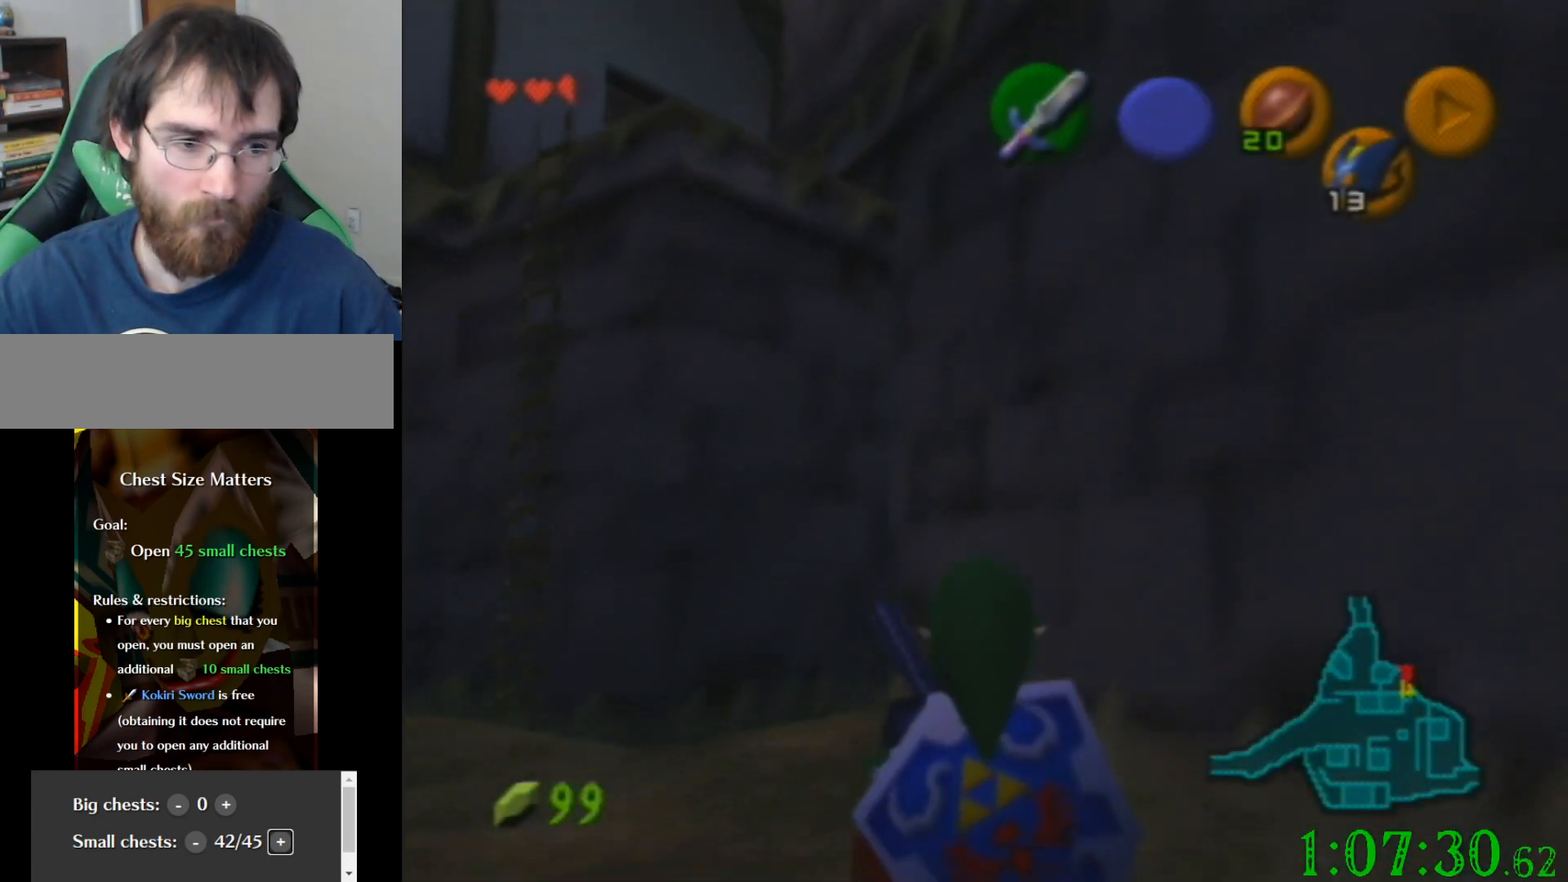
{"buttons": [], "left_stick": "up-left", "events": [[167, "left_stick", "up-left"]]}
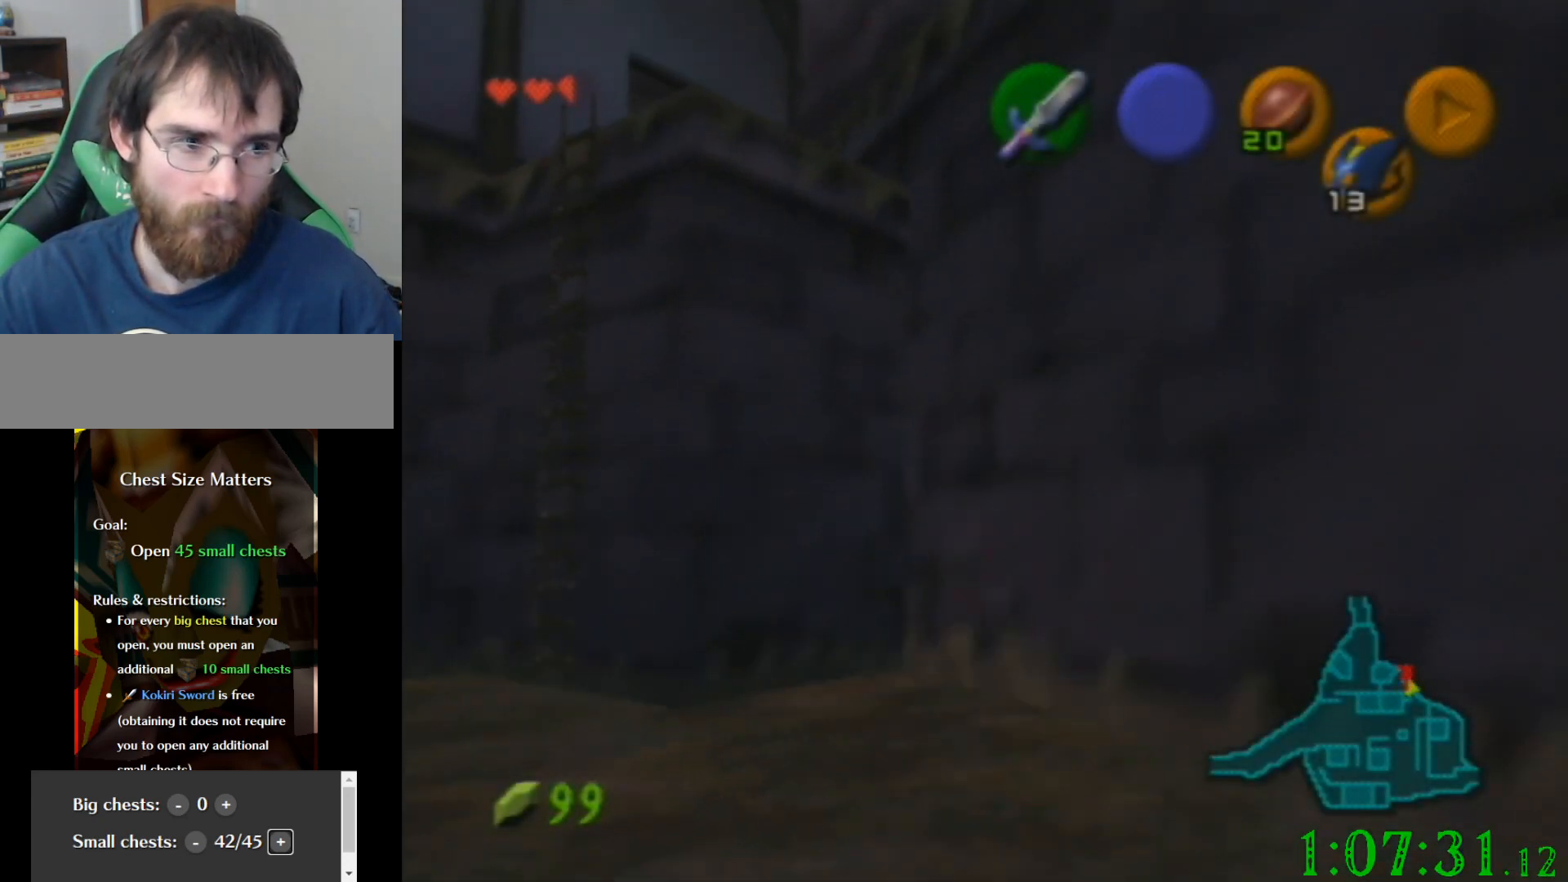
{"buttons": [], "left_stick": "center", "events": [[267, "left_stick", "center"]]}
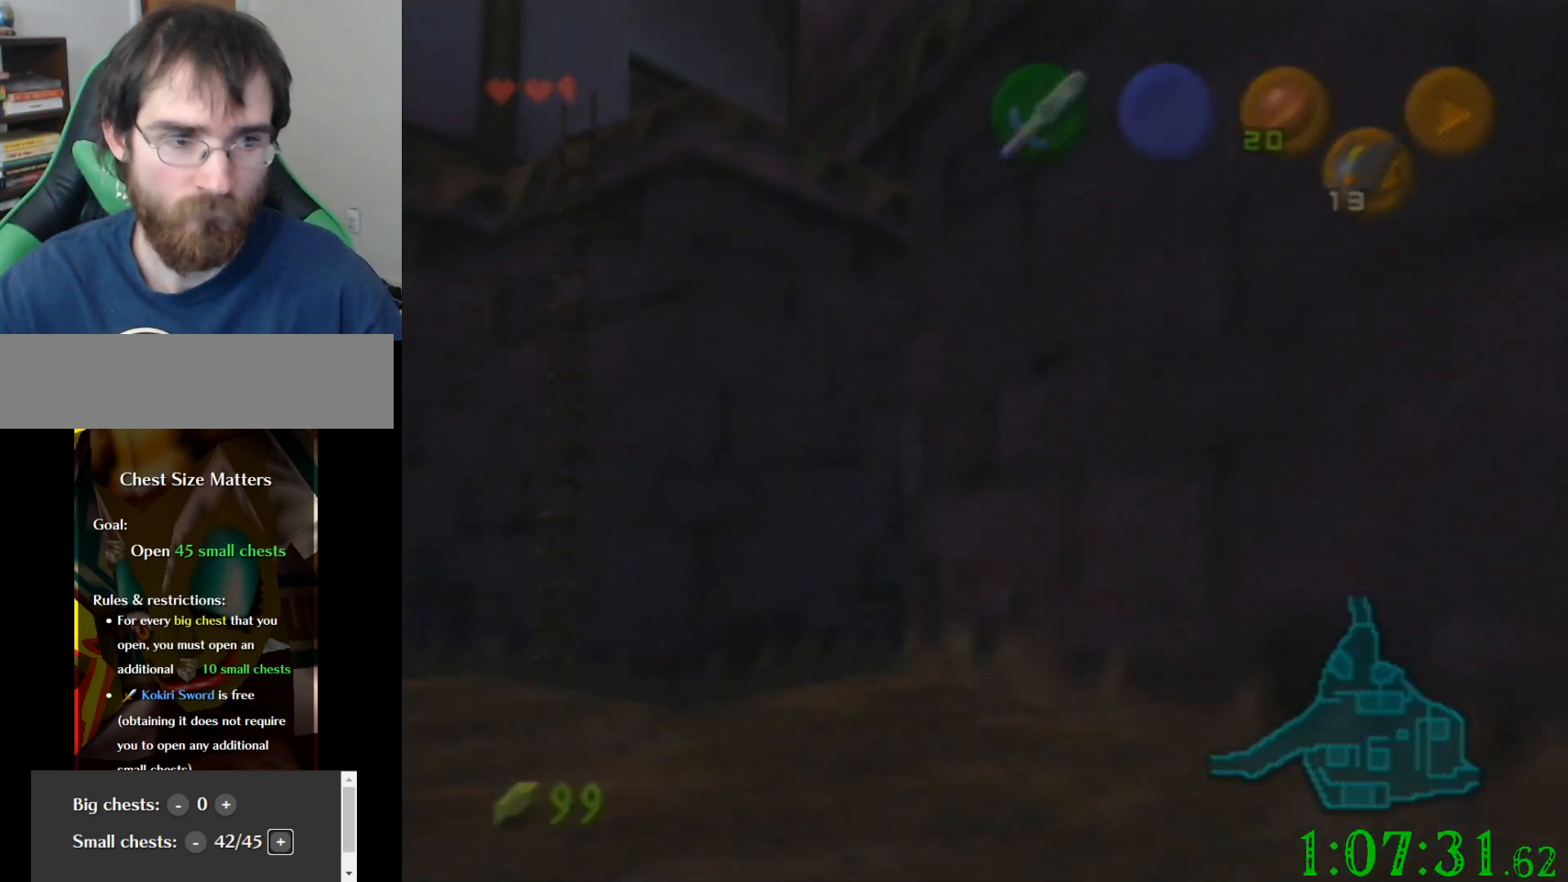
{"buttons": [], "left_stick": "center", "events": []}
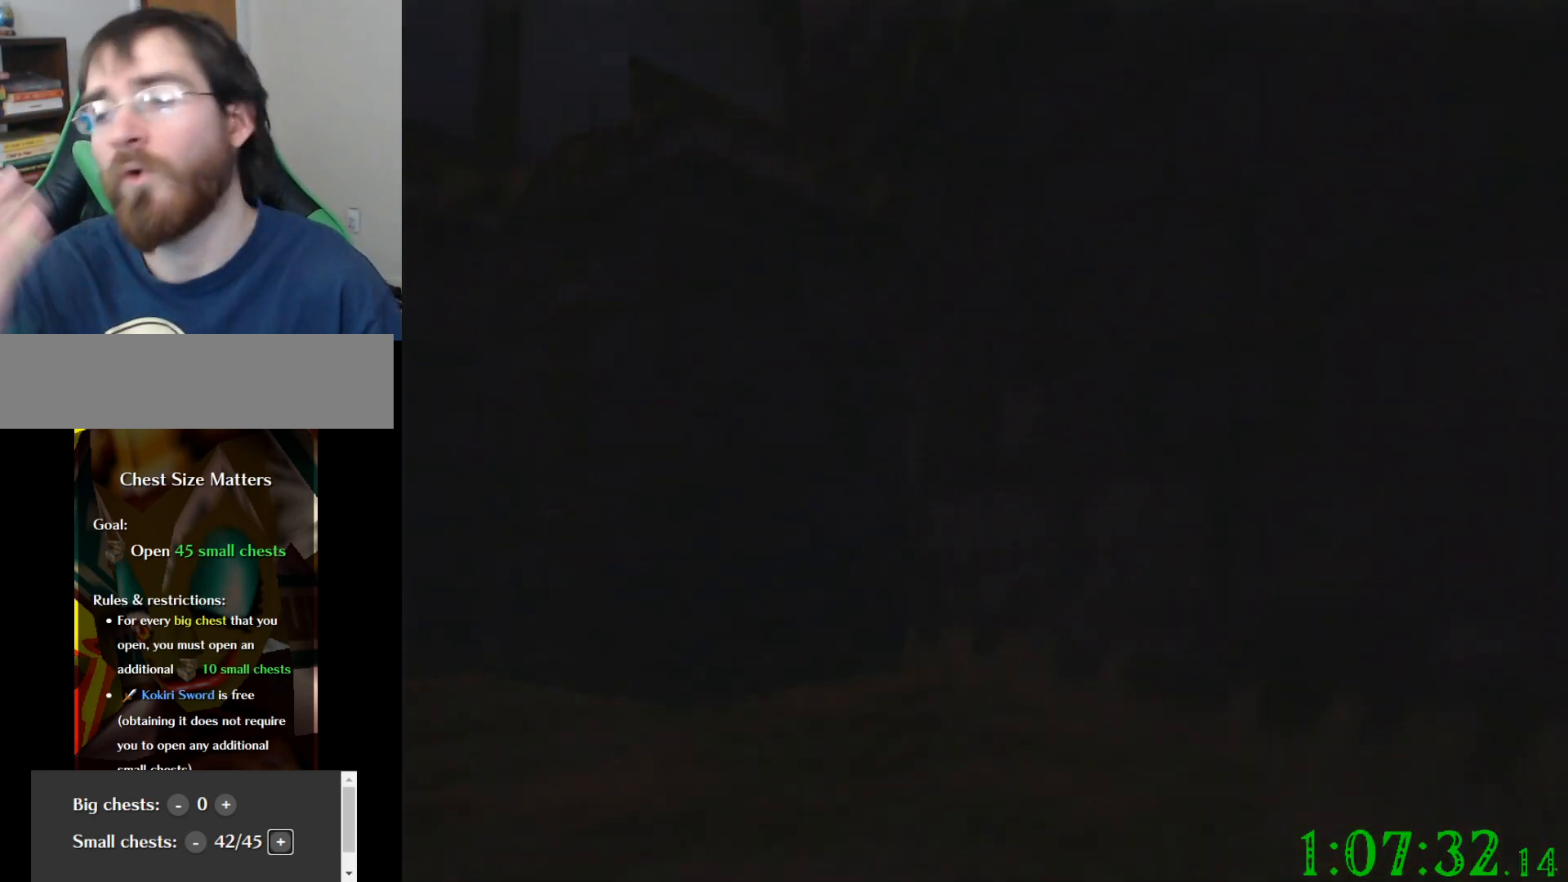
{"buttons": [], "left_stick": "down", "events": [[500, "left_stick", "down"]]}
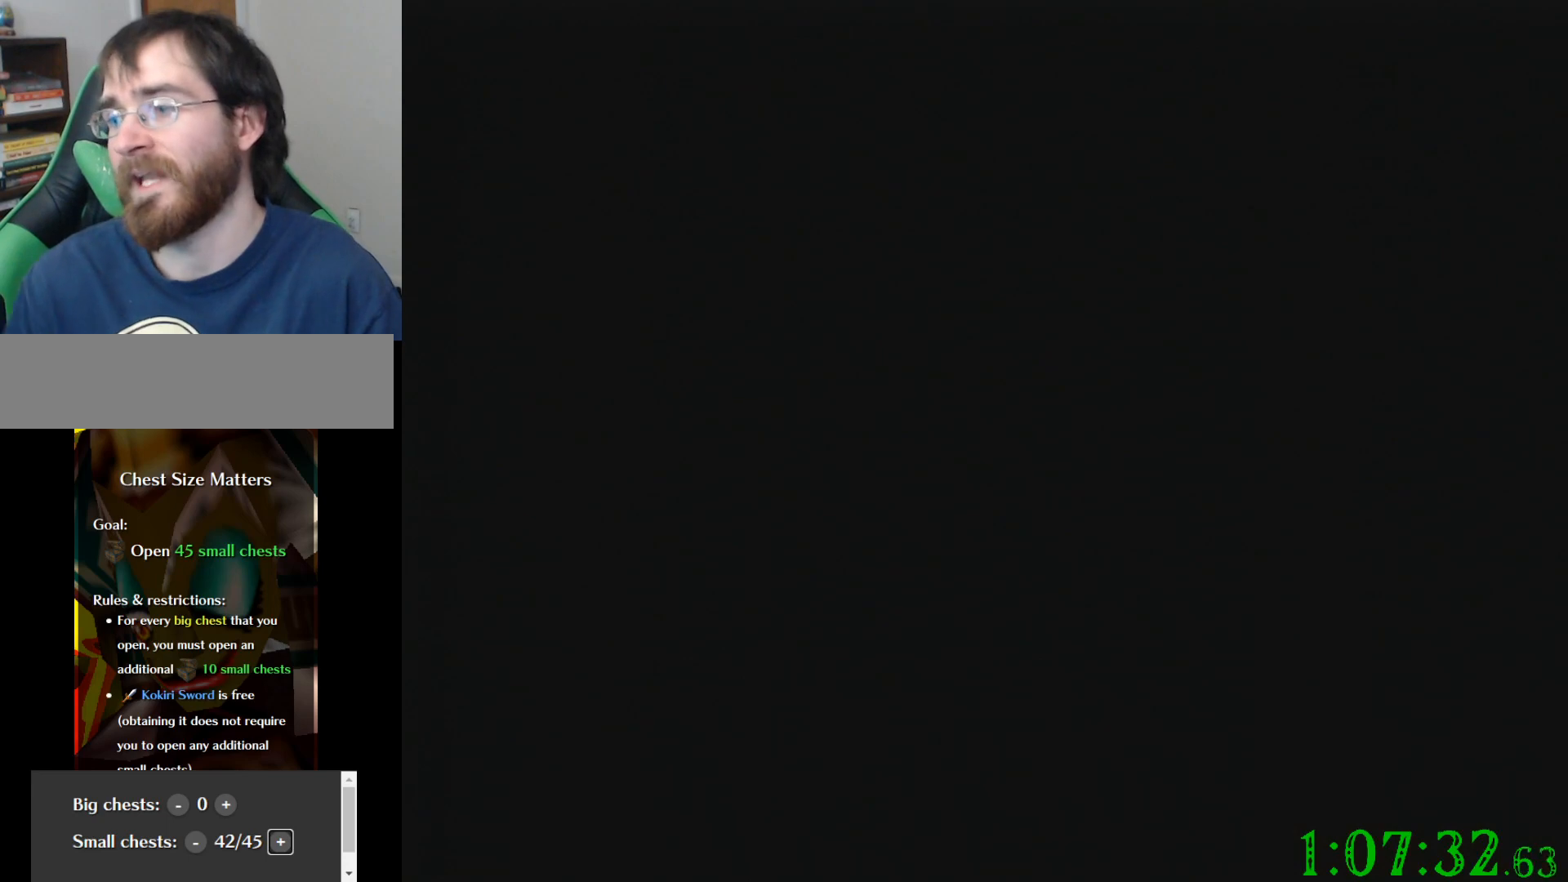
{"buttons": [], "left_stick": "down", "events": []}